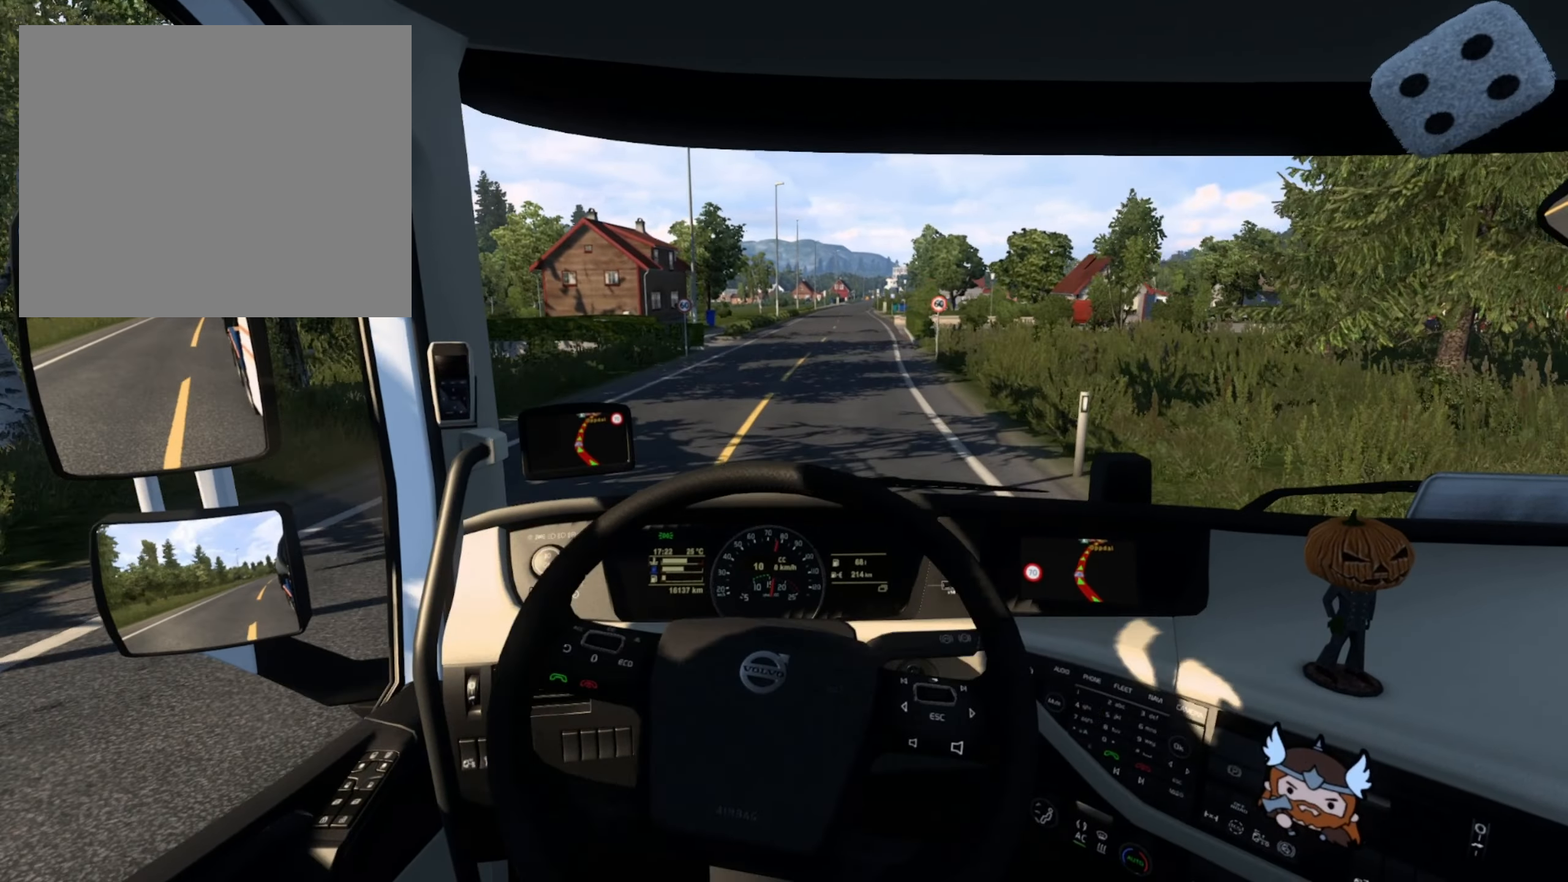
Gameplay with a controller (PlayStation layout); each line is a JSON object with the inputs held at the frame after it. "events" lists button and stick changes between this image and that frame as [ms after this image, input, new state], when the widget could be followed in between.
{"buttons": [], "left_stick": "center", "right_stick": "center", "events": [[483, "left_stick", "center"]]}
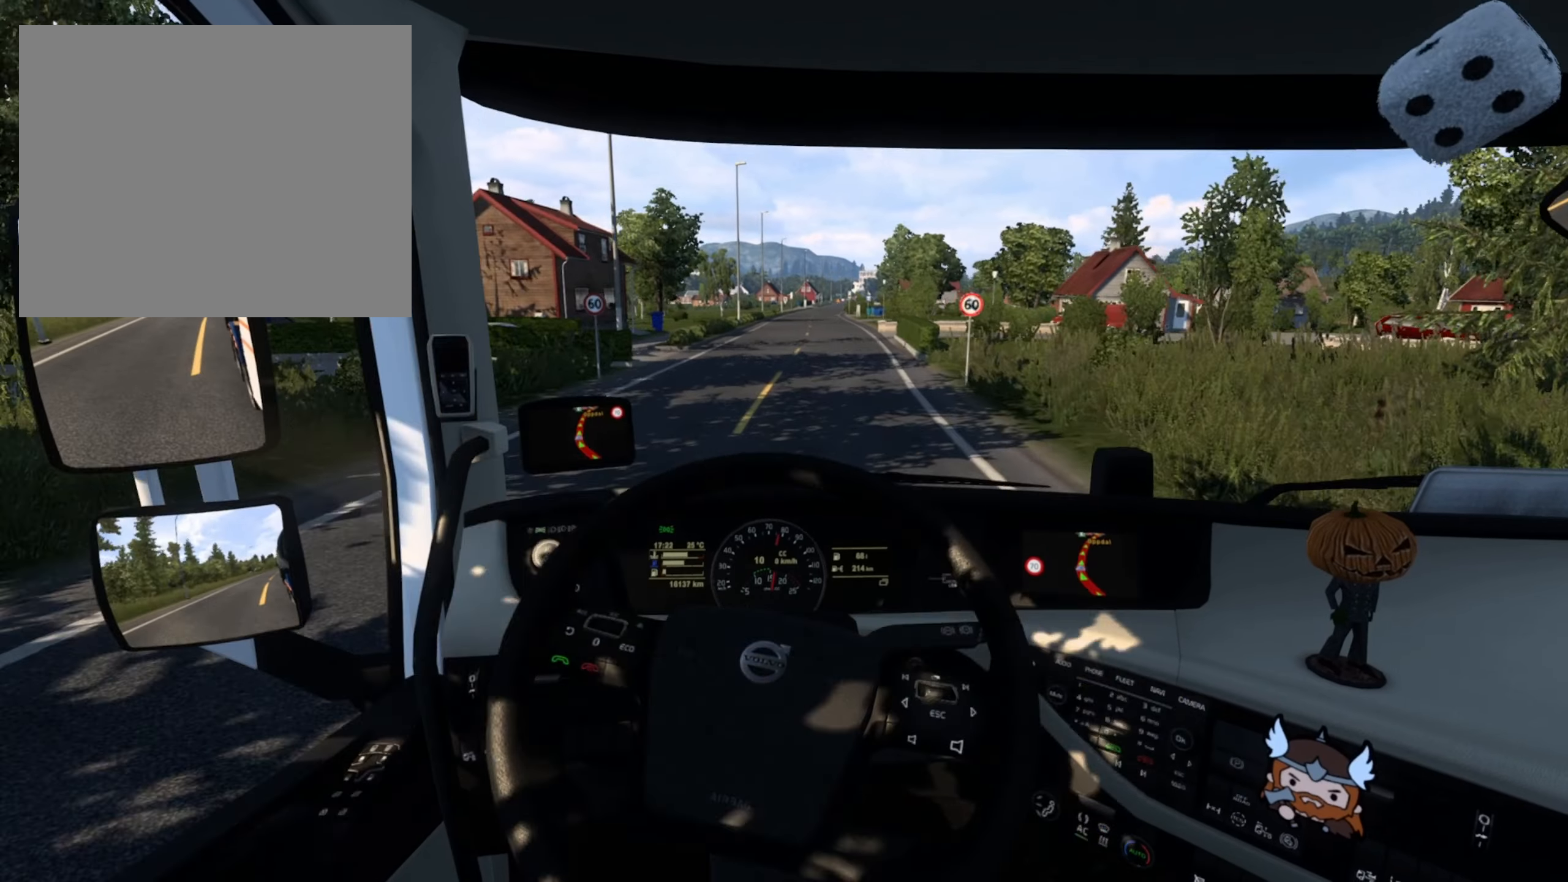
{"buttons": ["R2"], "left_stick": "center", "right_stick": "center", "events": [[83, "R2", "down"]]}
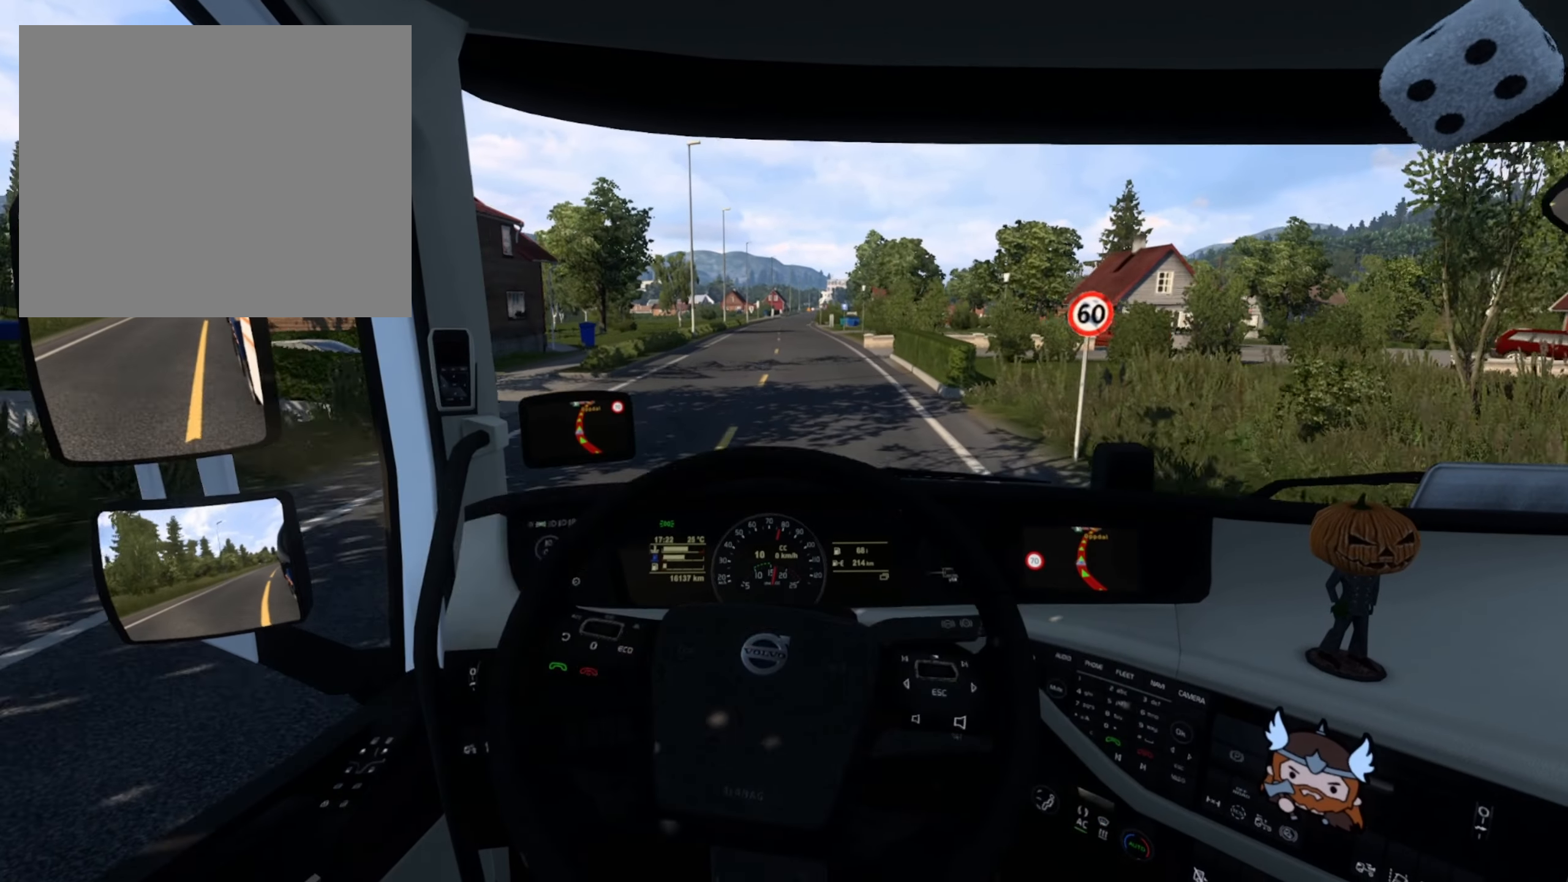
{"buttons": ["R2"], "left_stick": "center", "right_stick": "center", "events": [[33, "left_stick", "left"], [117, "left_stick", "center"]]}
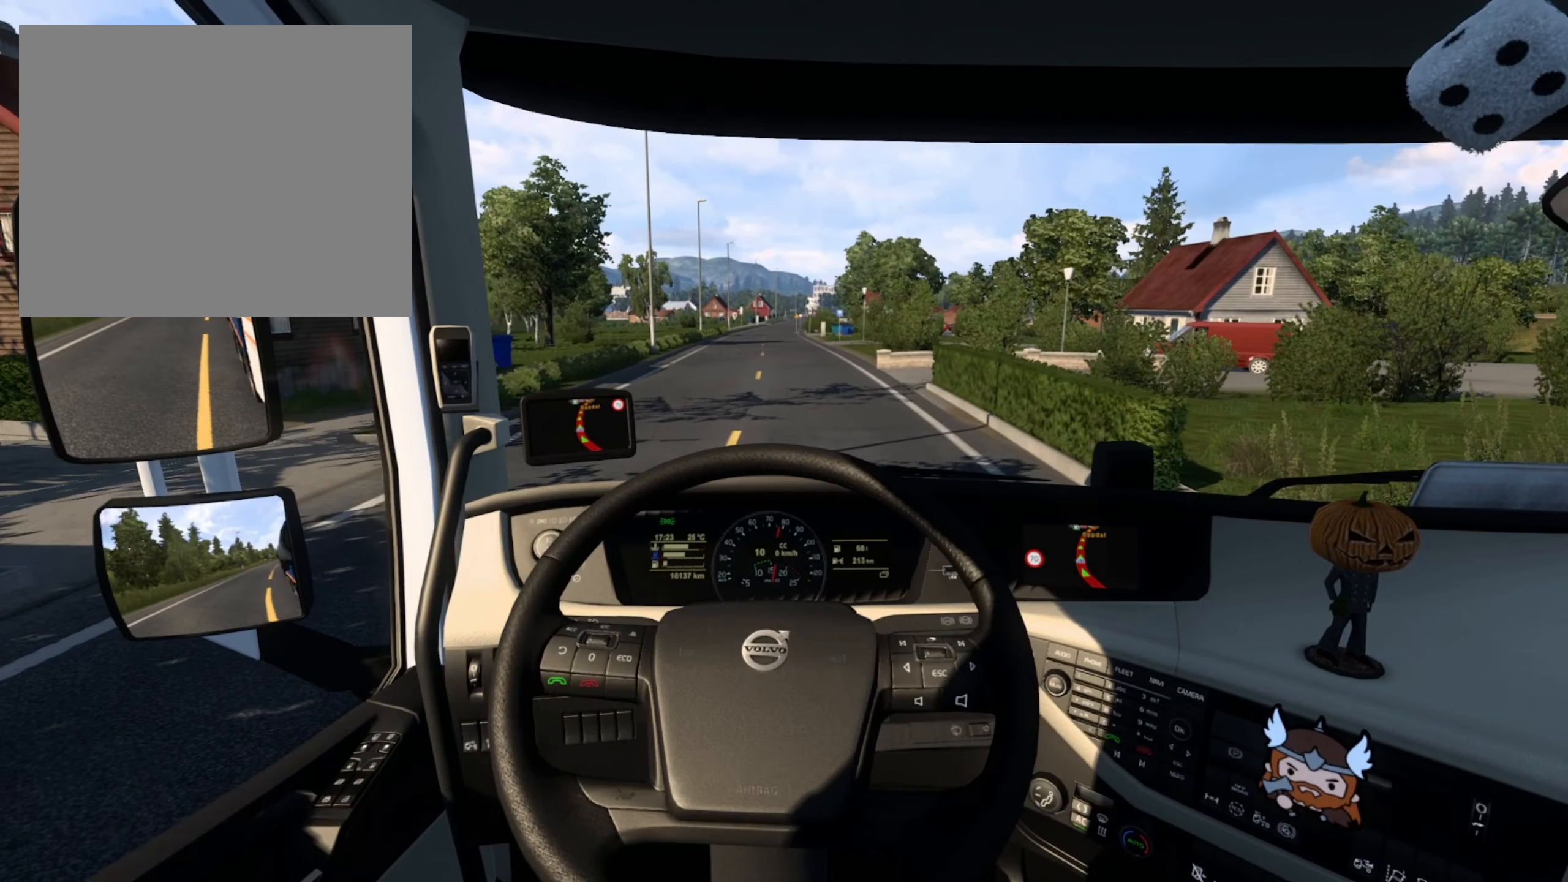
{"buttons": ["R2"], "left_stick": "center", "right_stick": "center"}
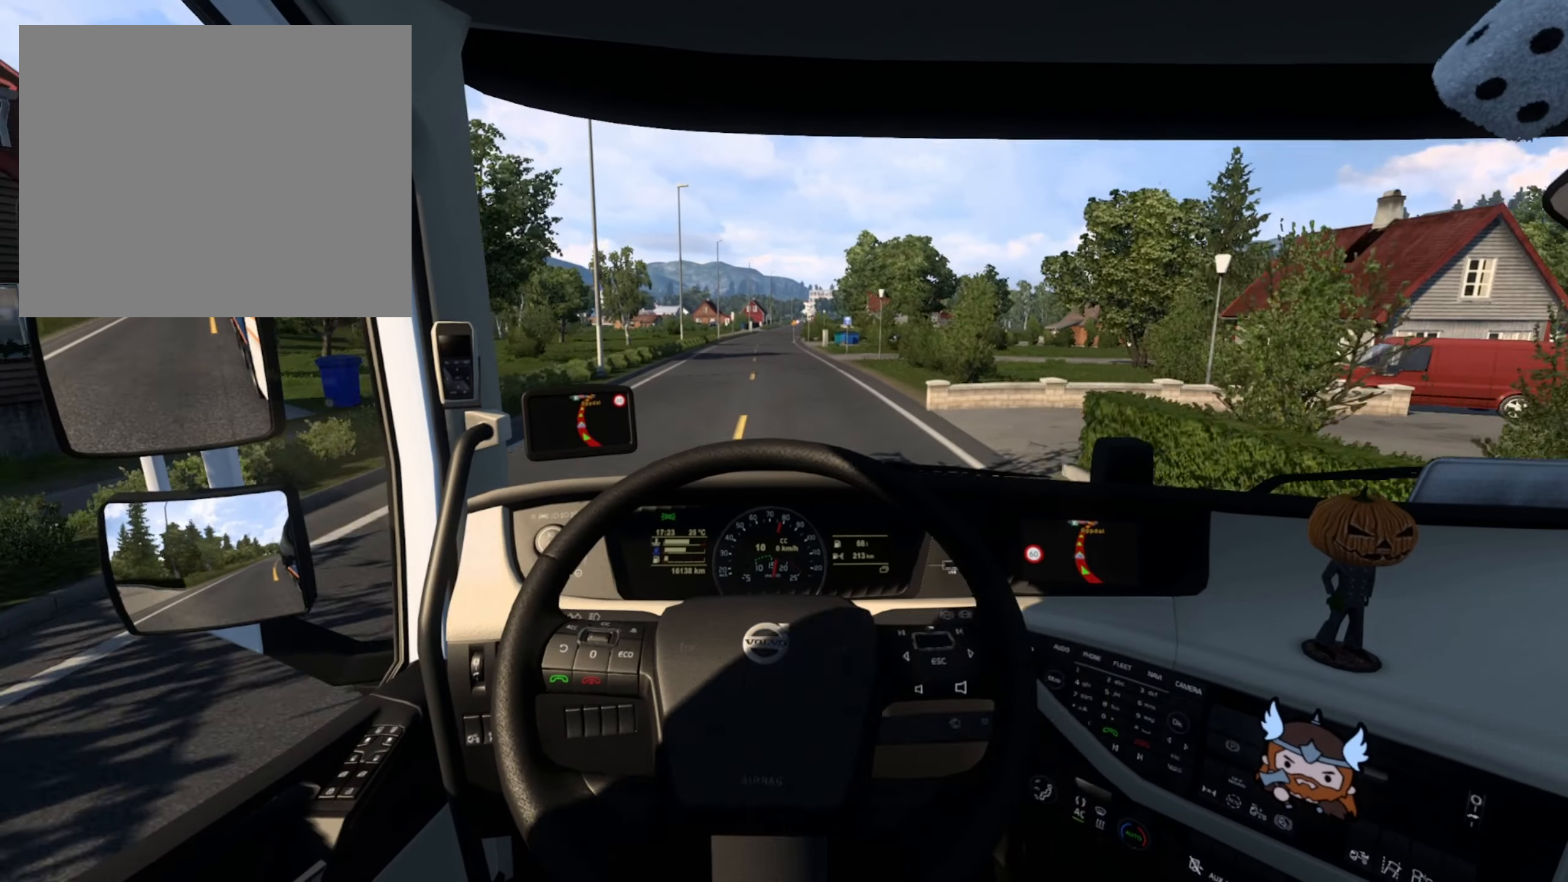
{"buttons": ["R2"], "left_stick": "center", "right_stick": "center", "events": []}
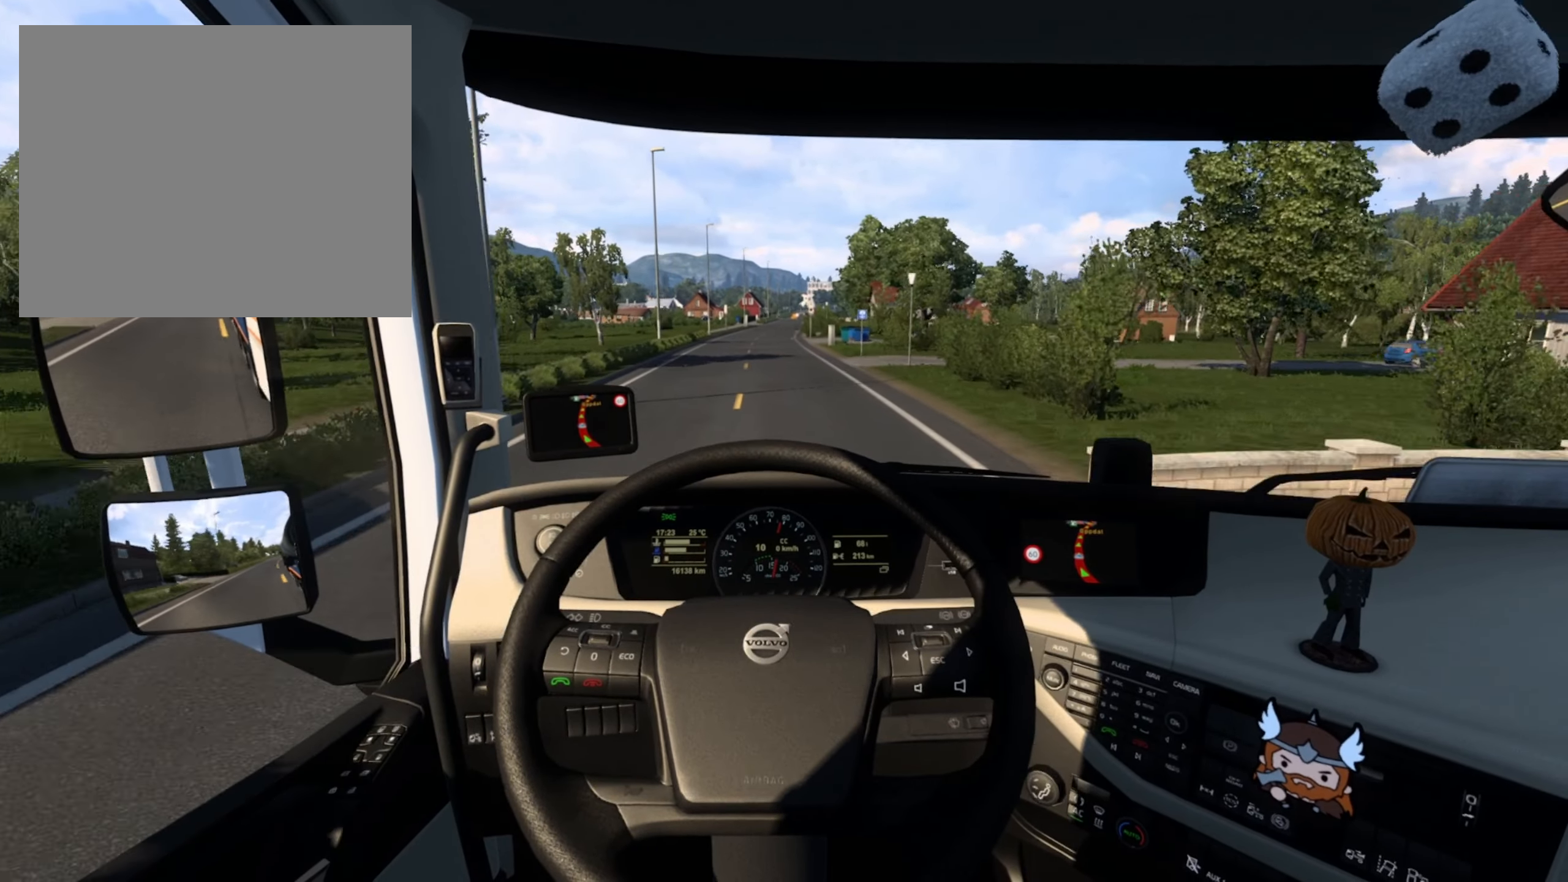
{"buttons": [], "left_stick": "center", "right_stick": "center", "events": [[83, "R2", "up"]]}
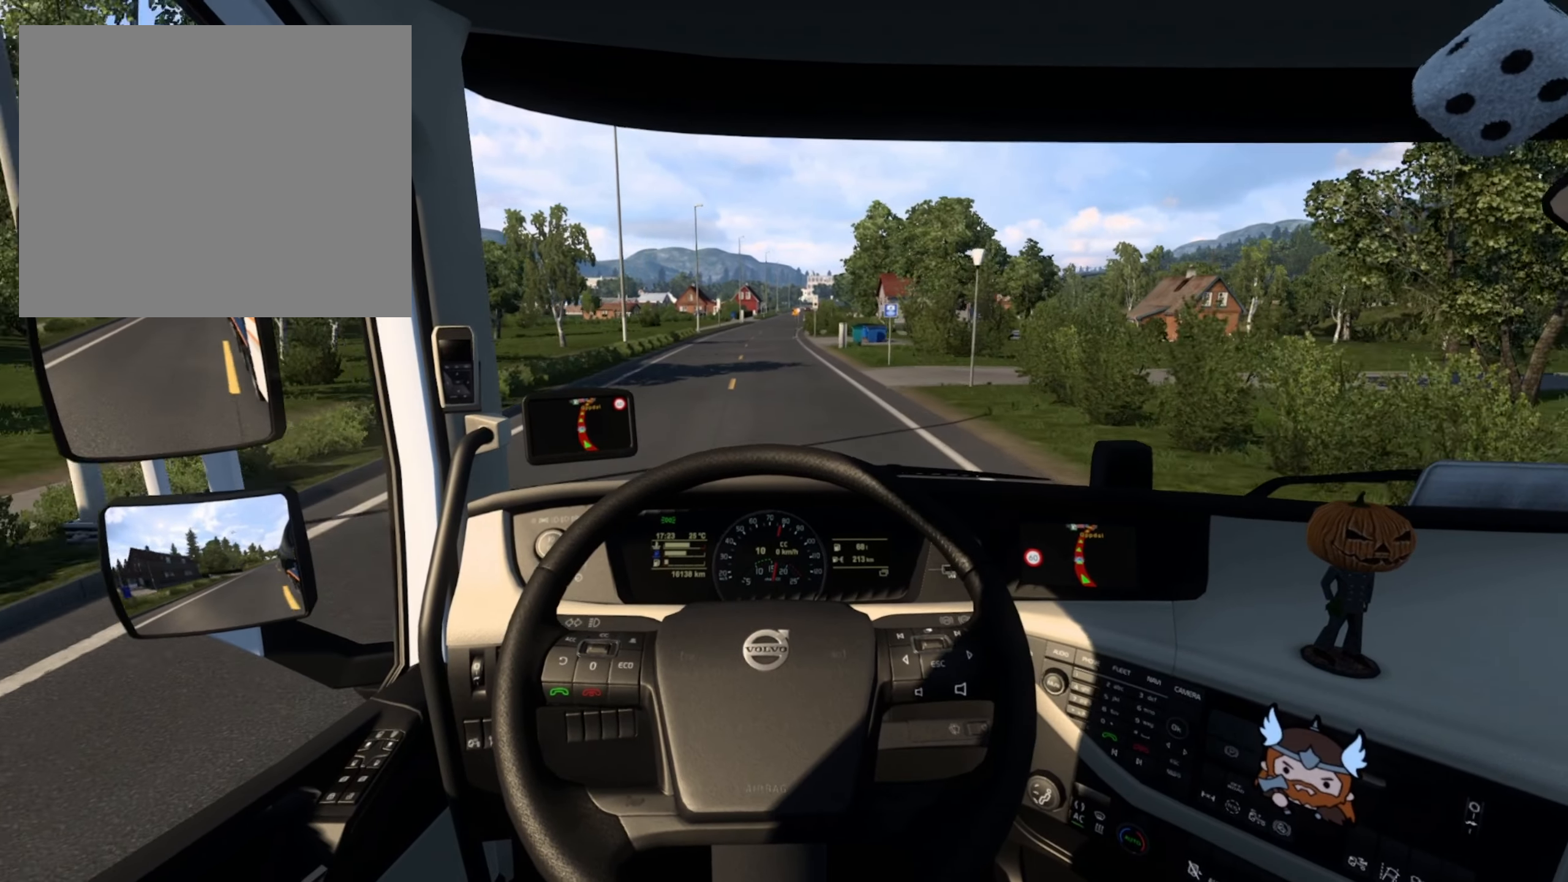
{"buttons": [], "left_stick": "center", "right_stick": "center", "events": []}
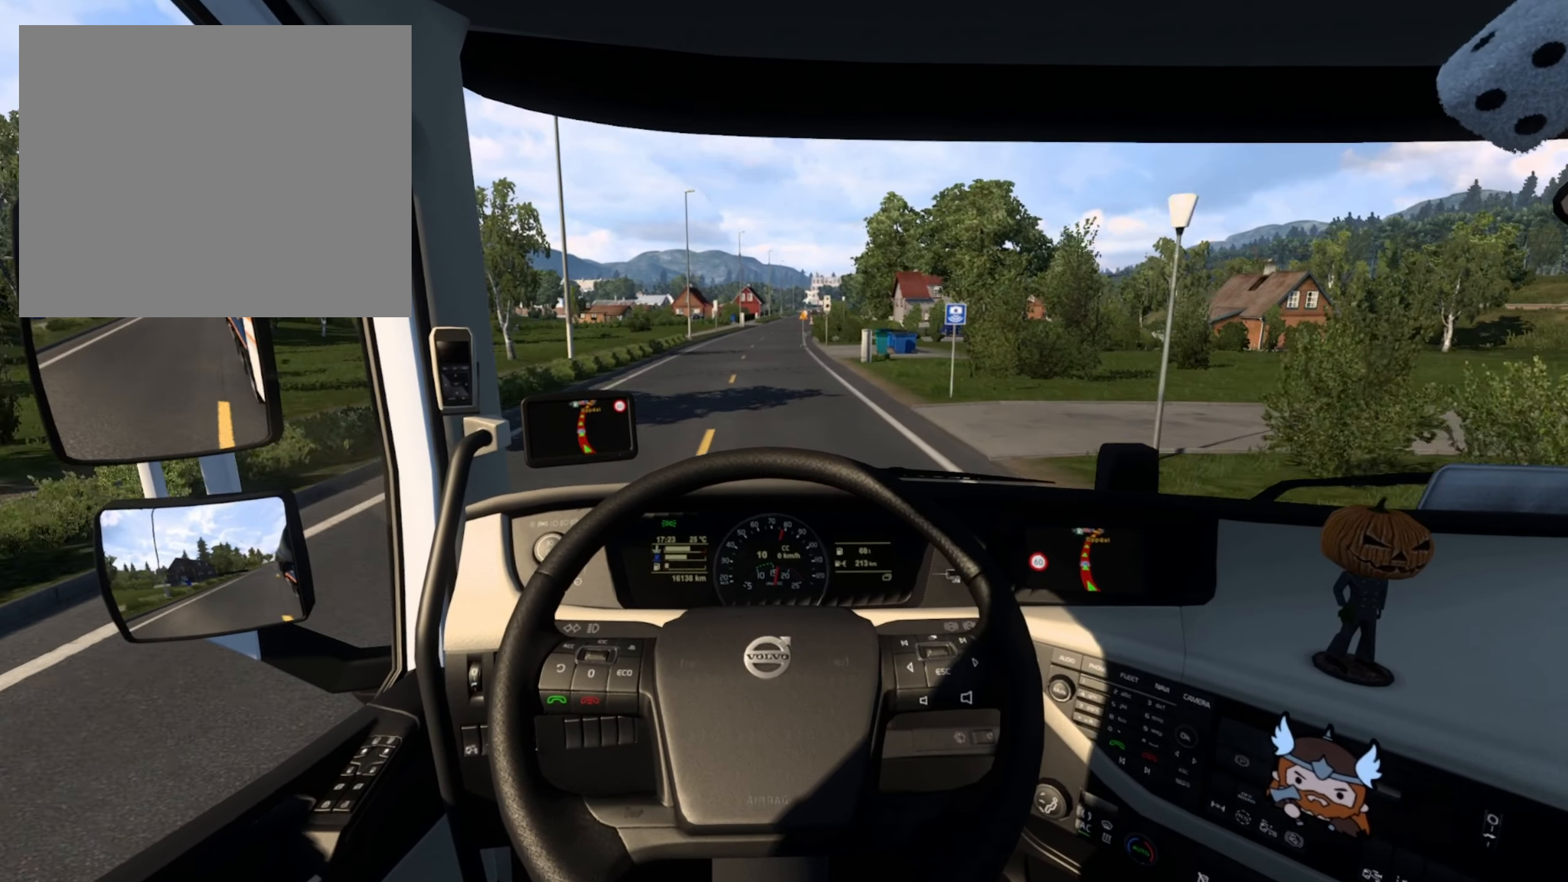
{"buttons": [], "left_stick": "center", "right_stick": "center", "events": []}
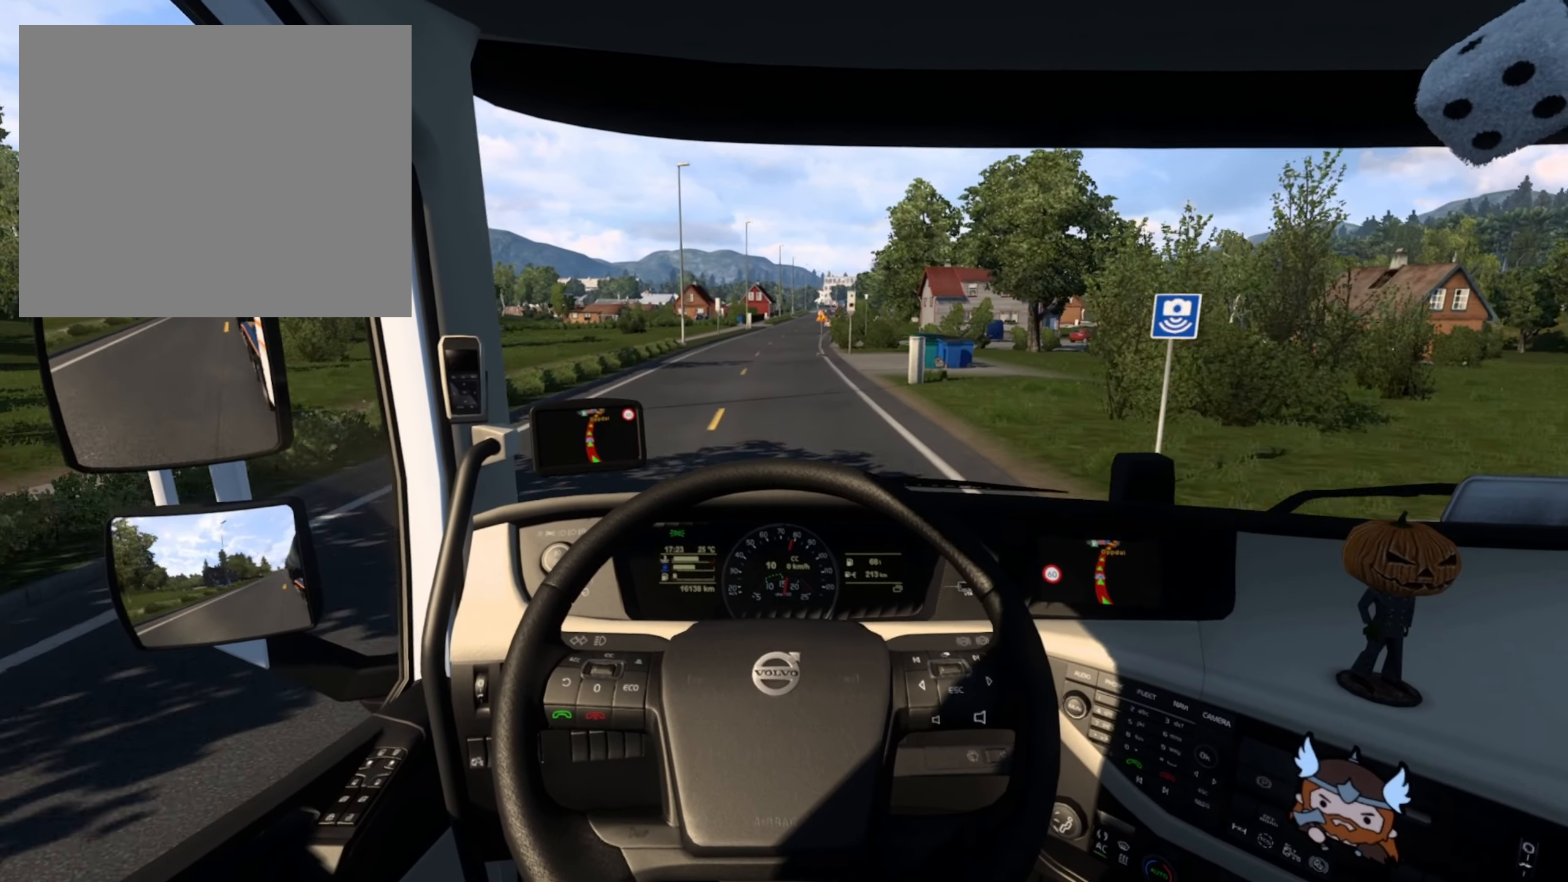
{"buttons": [], "left_stick": "center", "right_stick": "center", "events": []}
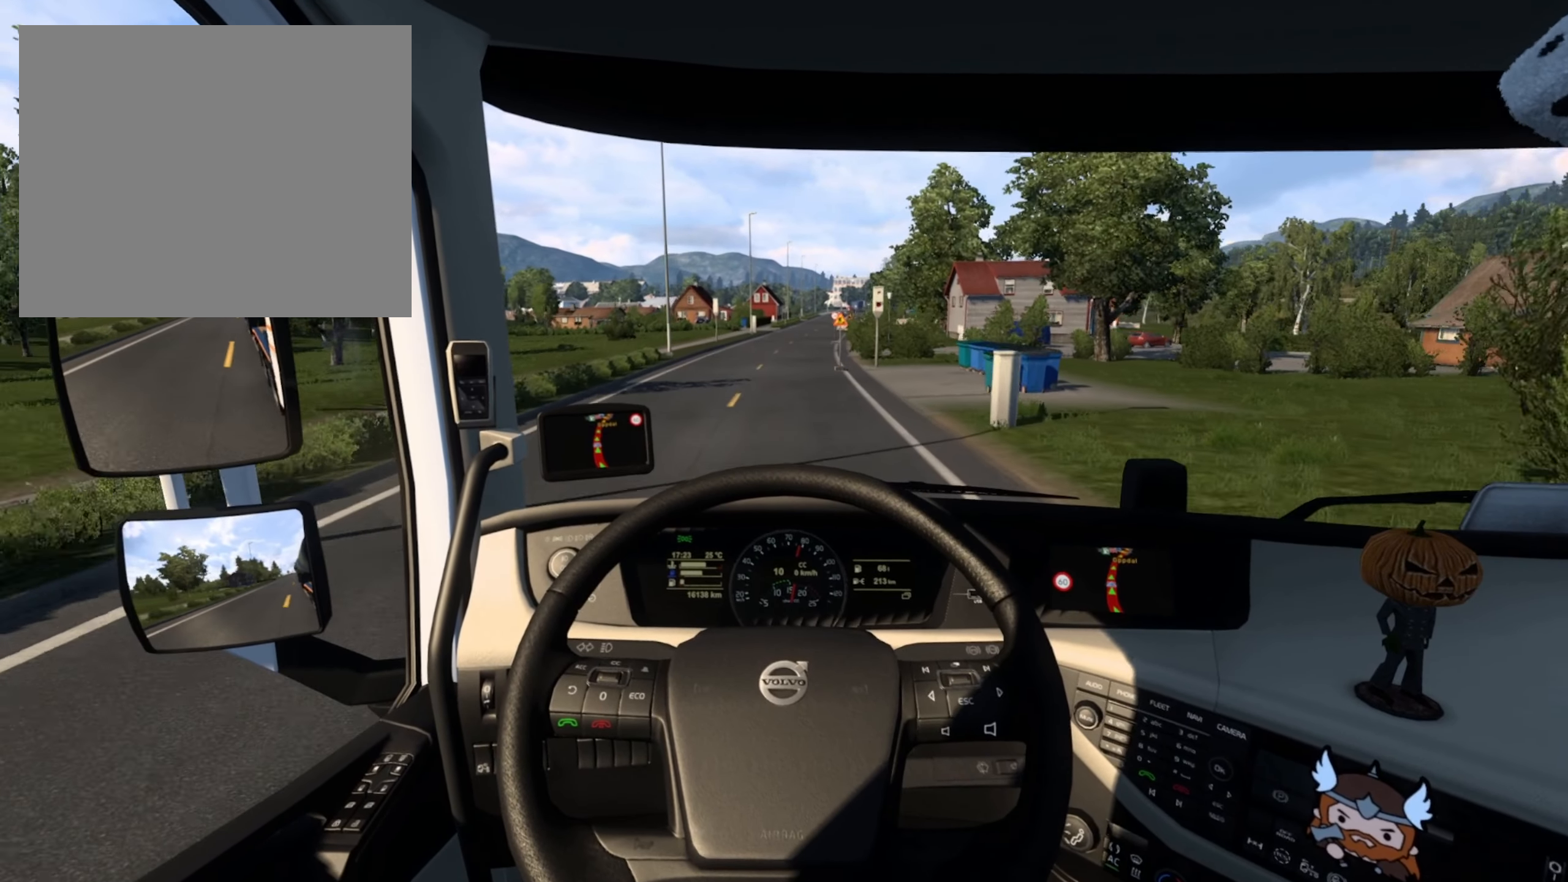
{"buttons": [], "left_stick": "center", "right_stick": "center", "events": [[333, "left_stick", "left"], [483, "left_stick", "center"]]}
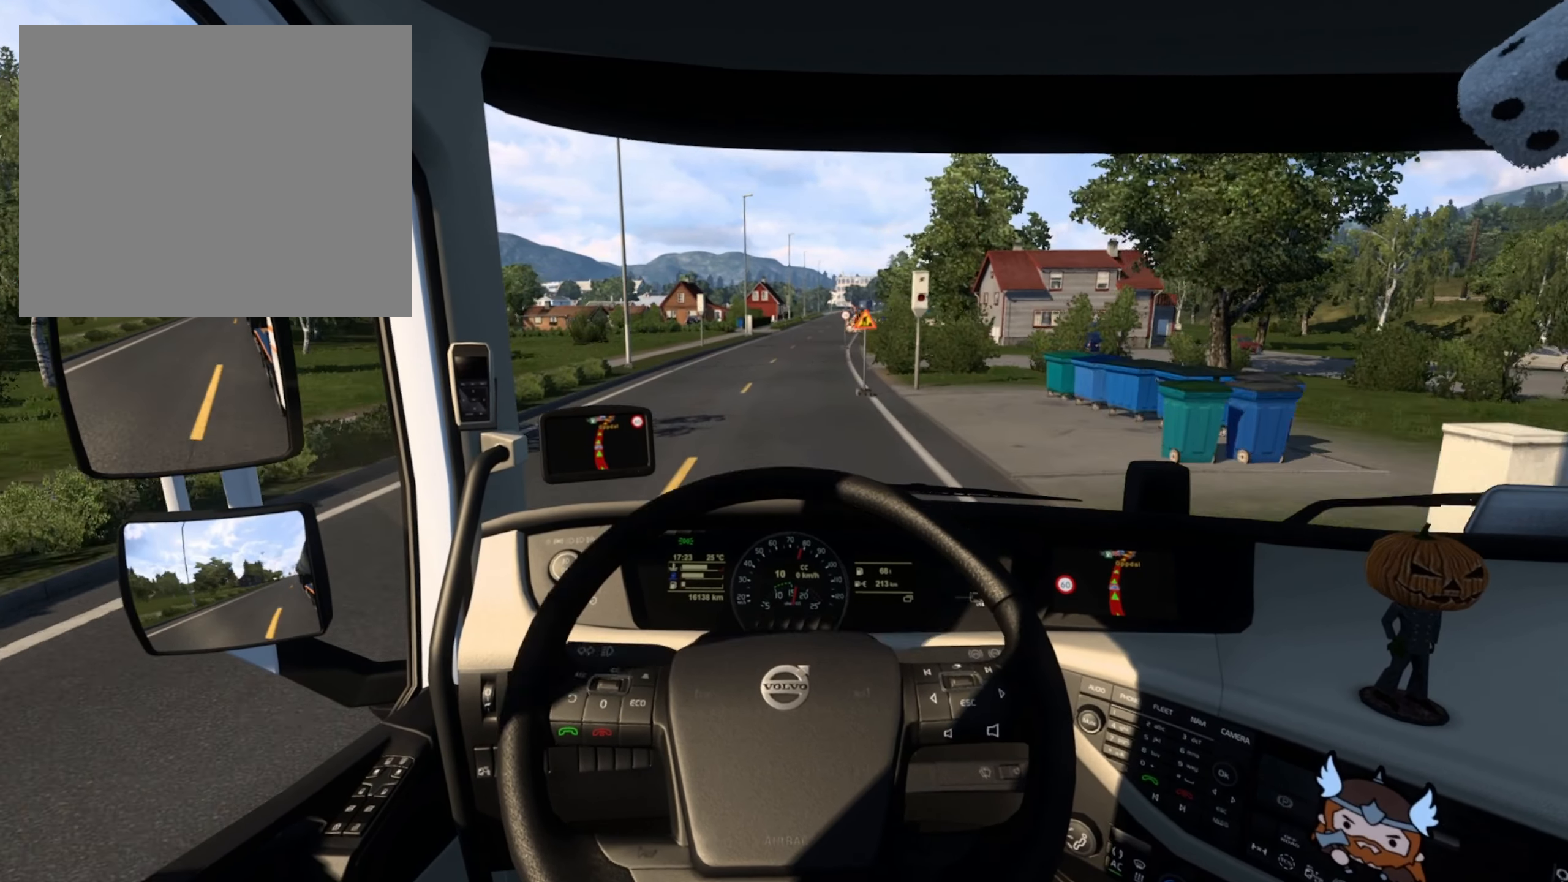
{"buttons": [], "left_stick": "right", "right_stick": "center", "events": [[433, "left_stick", "right"]]}
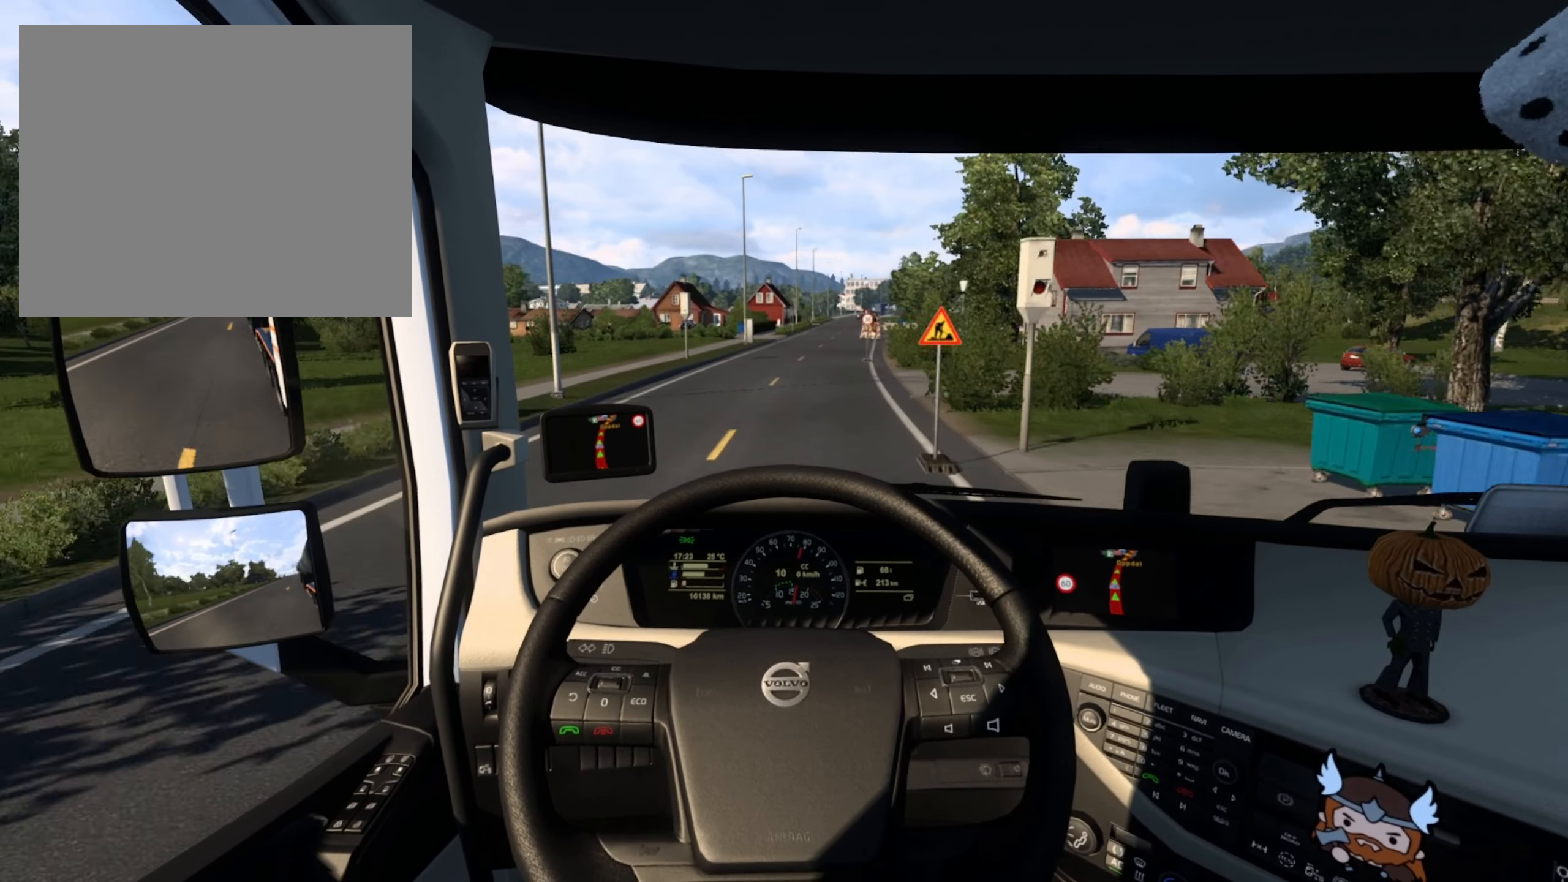
{"buttons": [], "left_stick": "center", "right_stick": "center", "events": [[200, "left_stick", "center"]]}
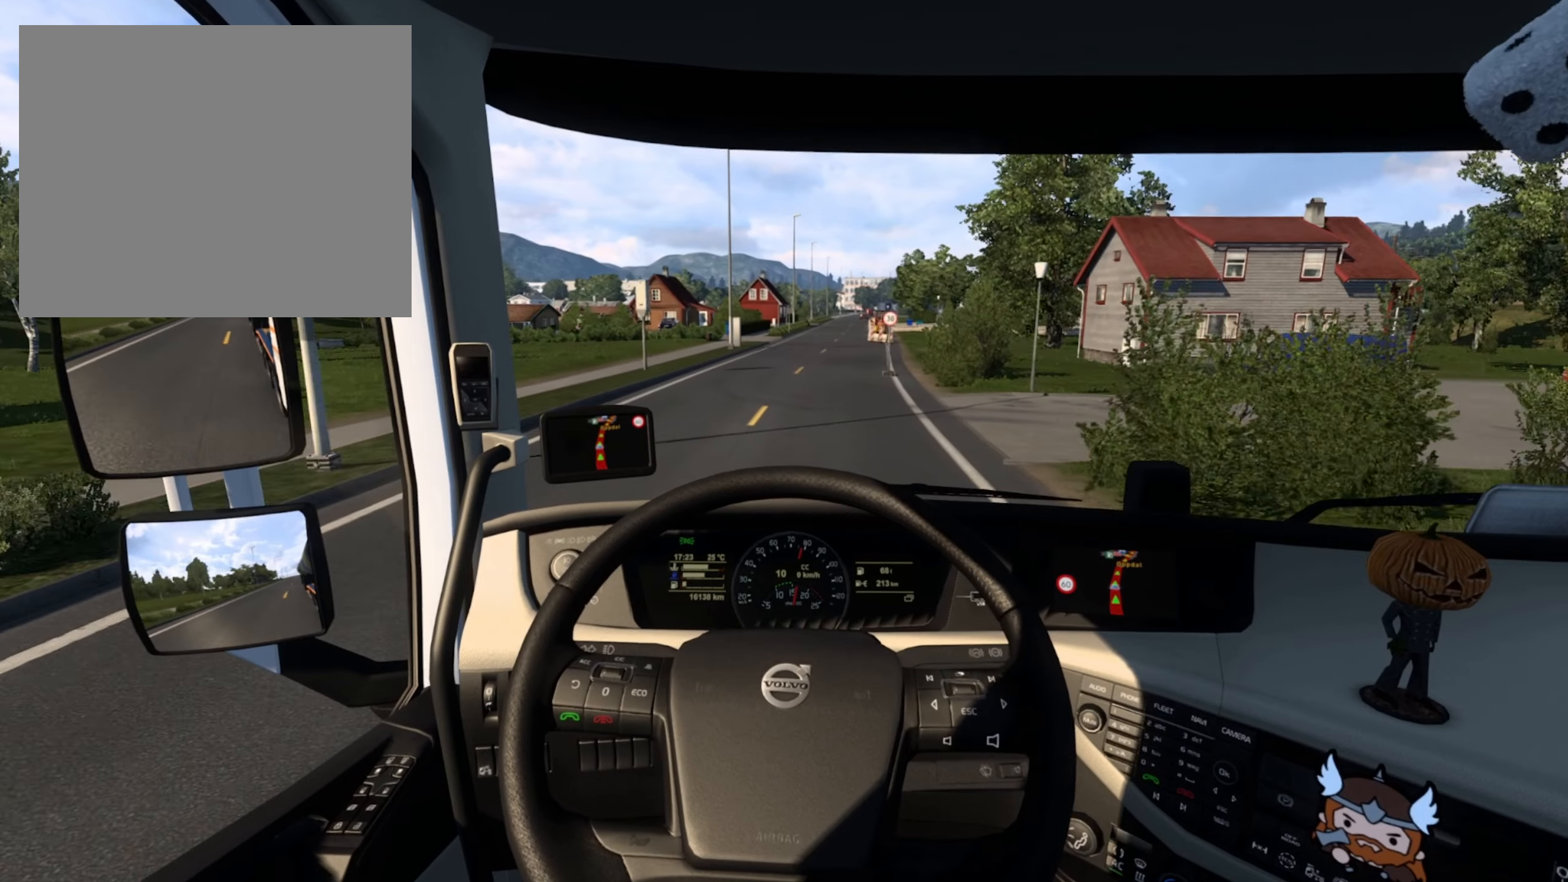
{"buttons": [], "left_stick": "center", "right_stick": "center", "events": [[166, "L2", "down"], [416, "L2", "up"]]}
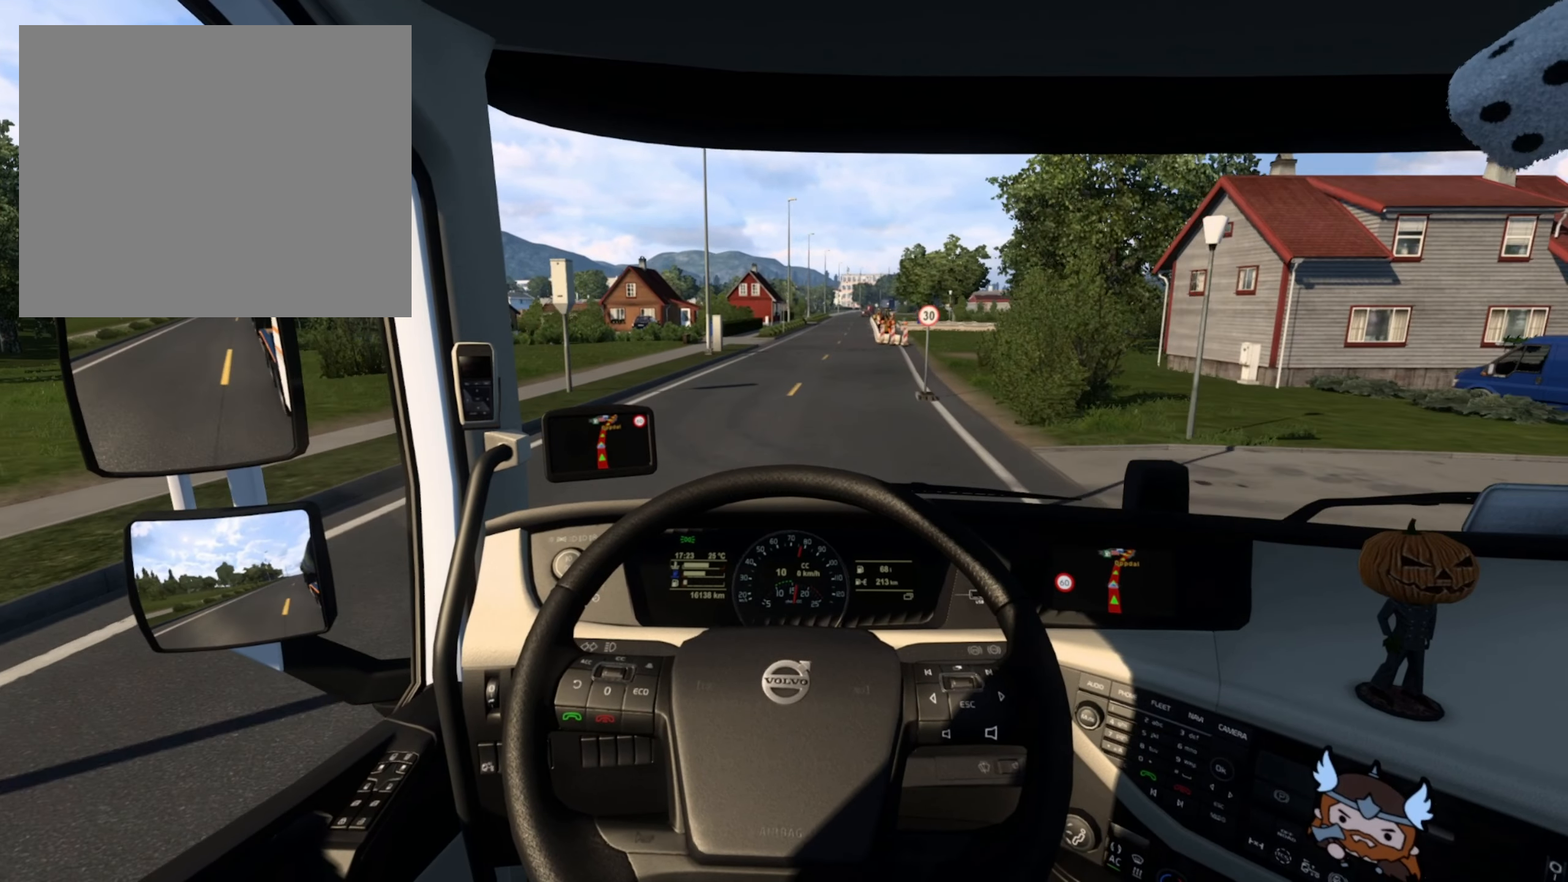
{"buttons": [], "left_stick": "center", "right_stick": "center", "events": [[50, "left_stick", "right"], [450, "left_stick", "center"]]}
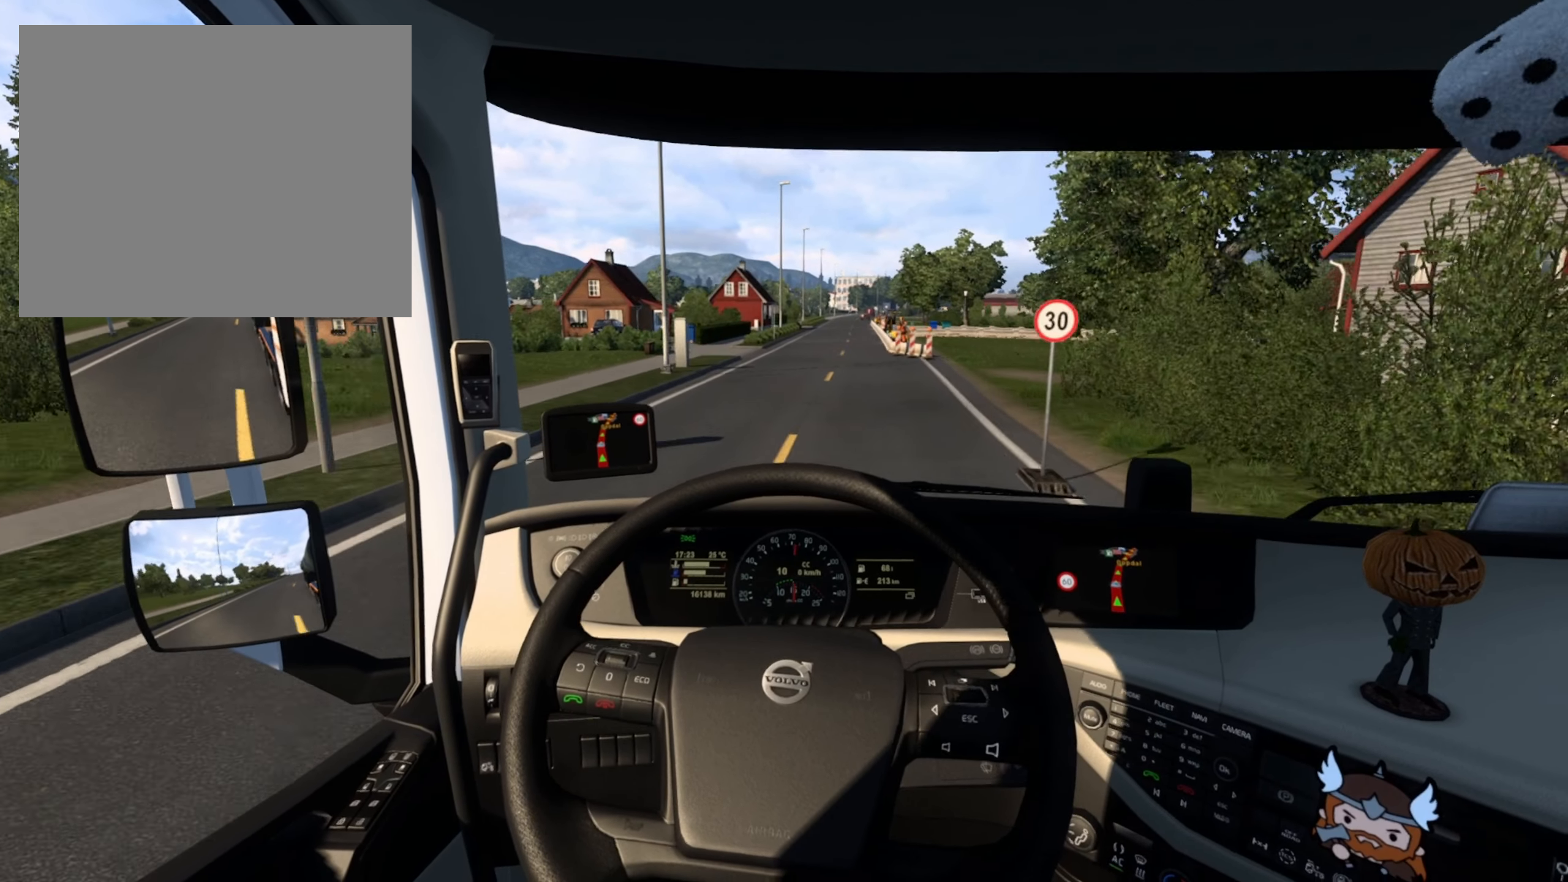
{"buttons": [], "left_stick": "right", "right_stick": "center", "events": [[416, "left_stick", "right"]]}
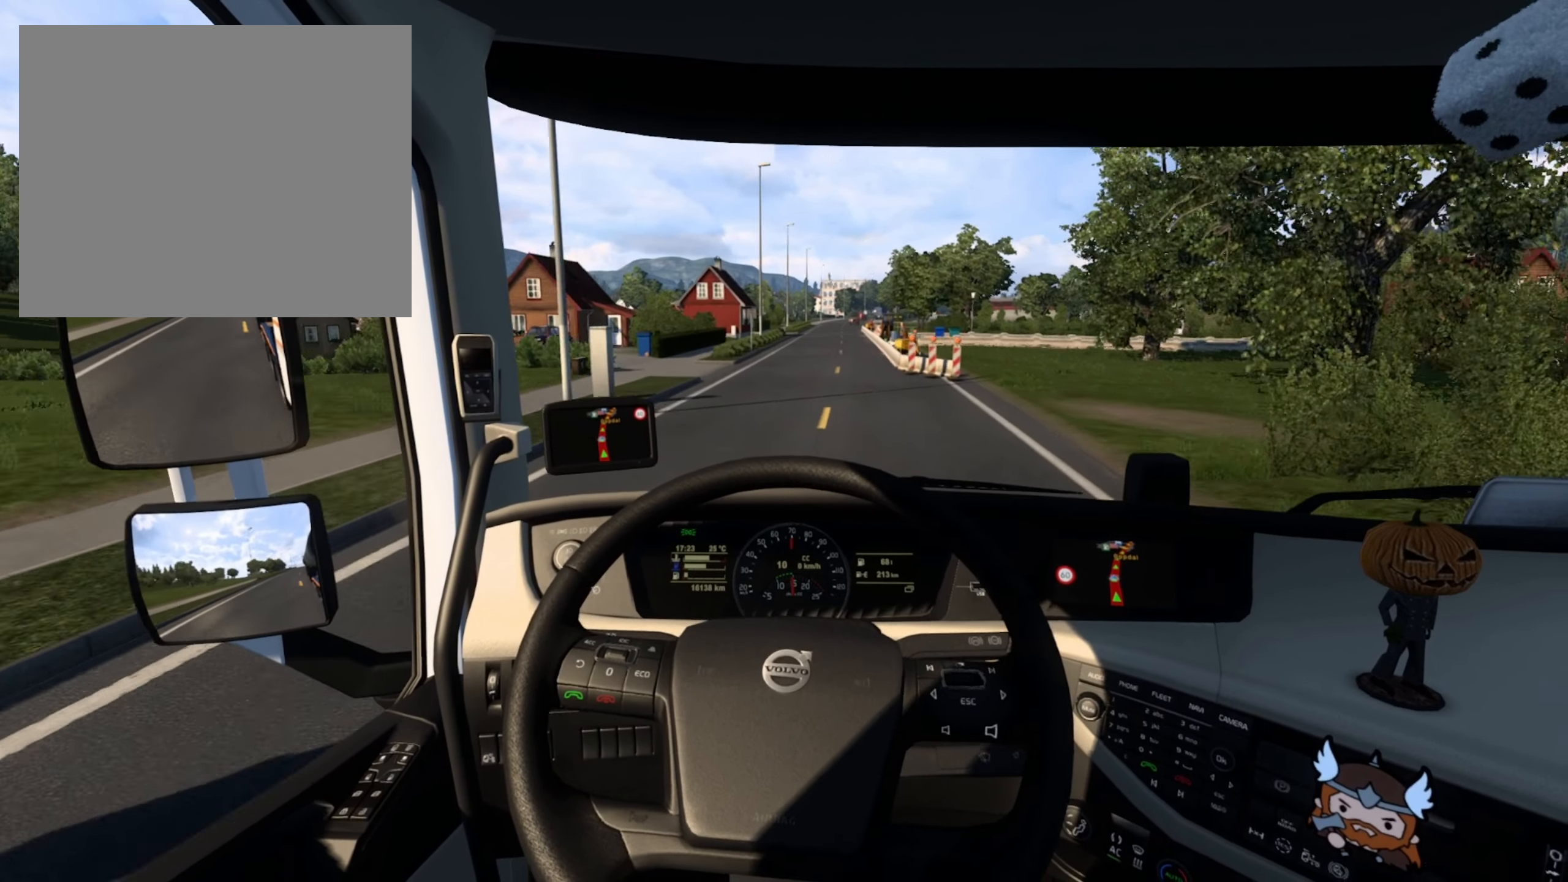
{"buttons": ["R2"], "left_stick": "center", "right_stick": "center", "events": [[216, "left_stick", "center"], [383, "R2", "down"]]}
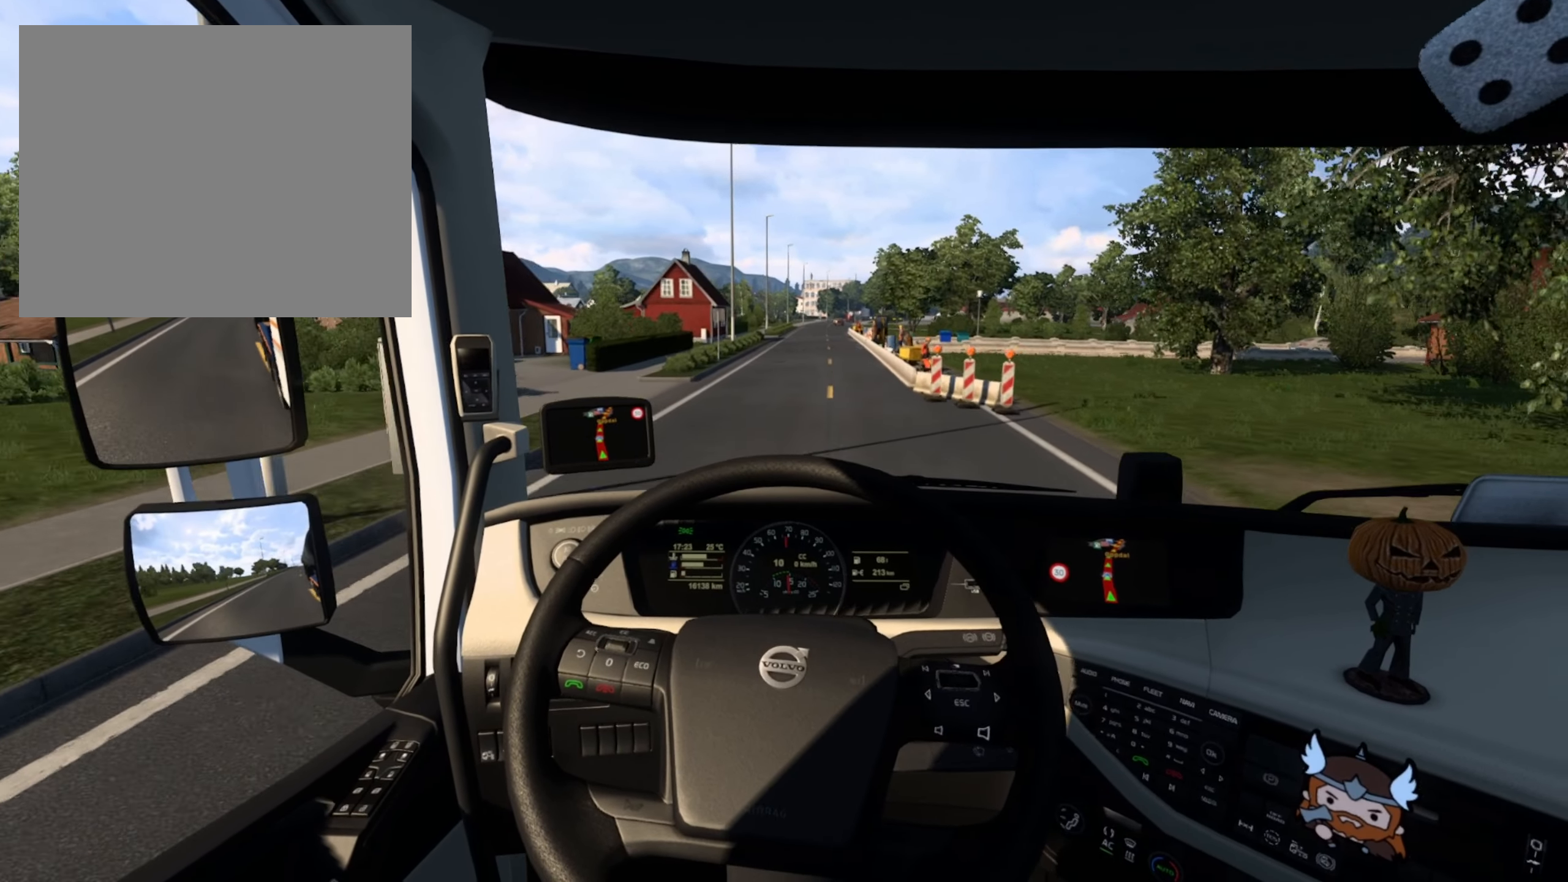
{"buttons": ["R2"], "left_stick": "center", "right_stick": "center", "events": []}
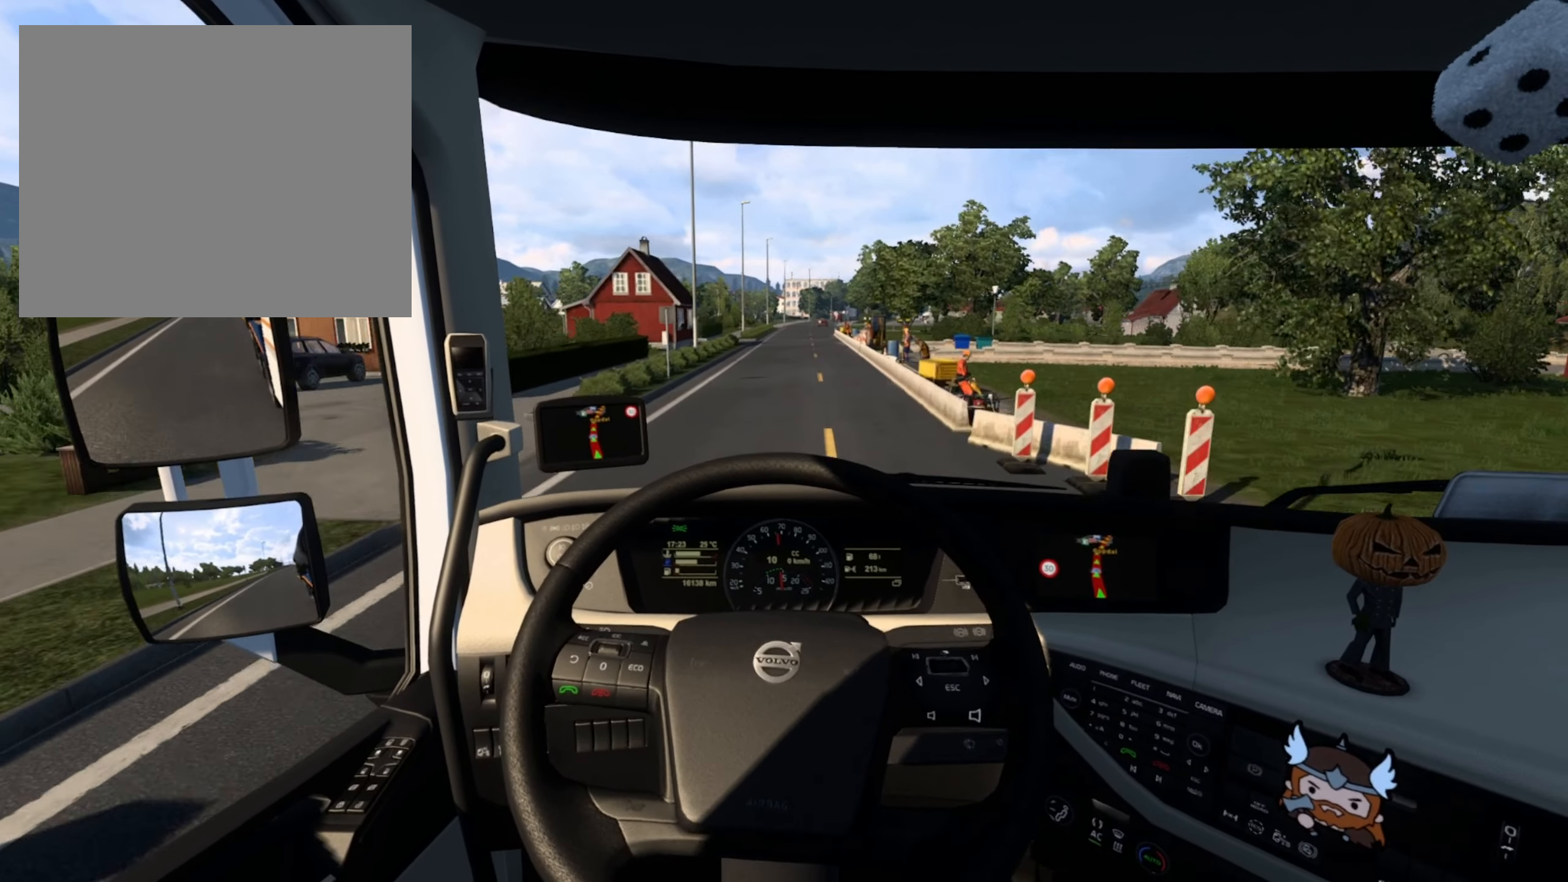
{"buttons": ["R2"], "left_stick": "center", "right_stick": "center", "events": []}
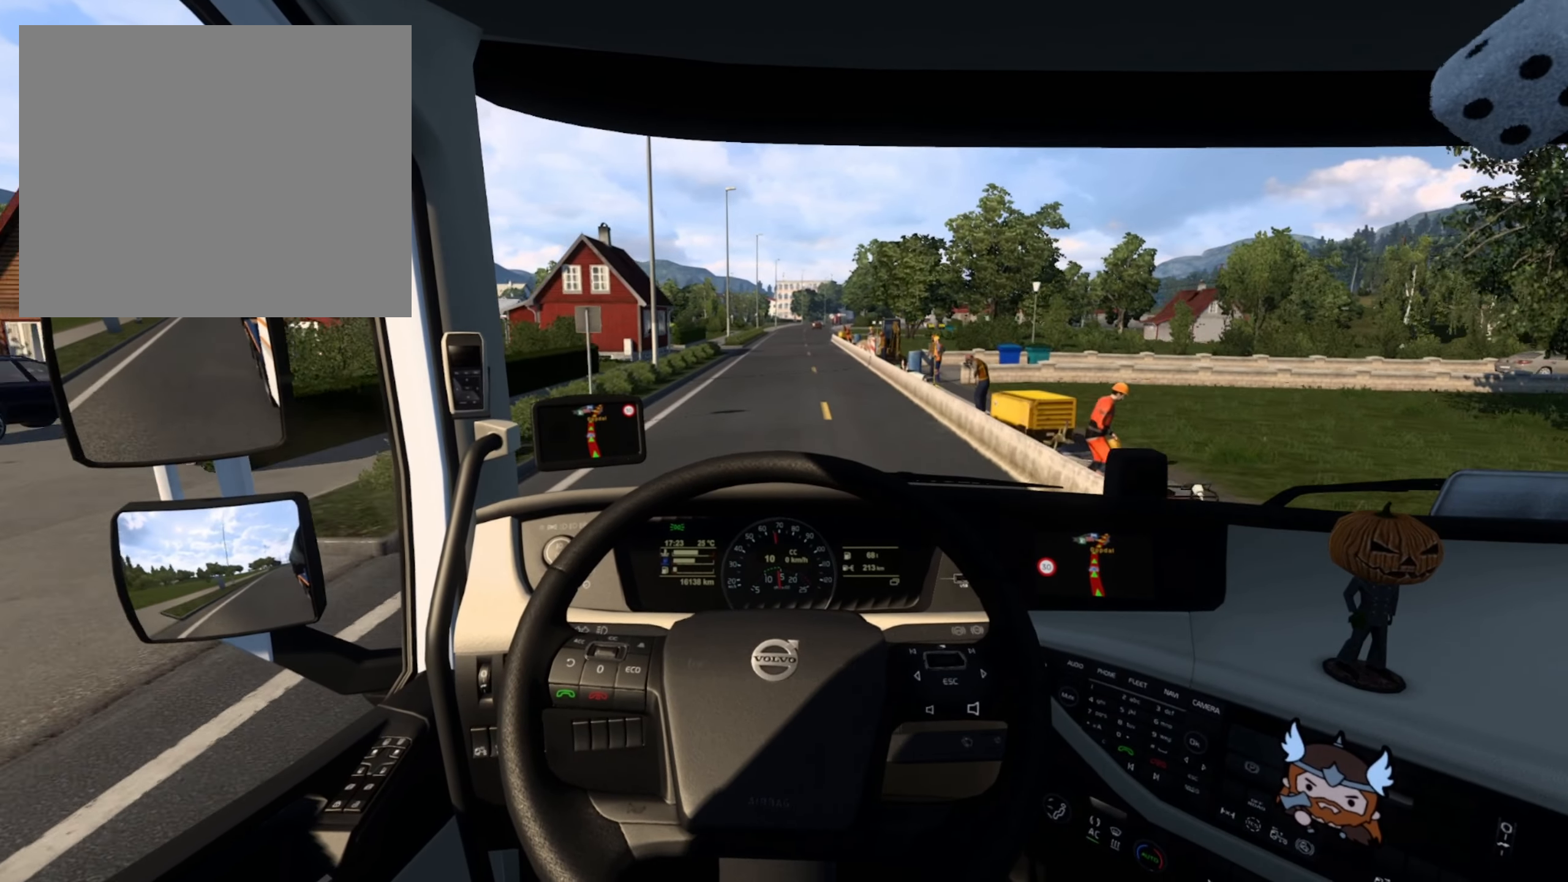
{"buttons": ["R2"], "left_stick": "center", "right_stick": "center", "events": [[266, "left_stick", "right"], [366, "left_stick", "center"]]}
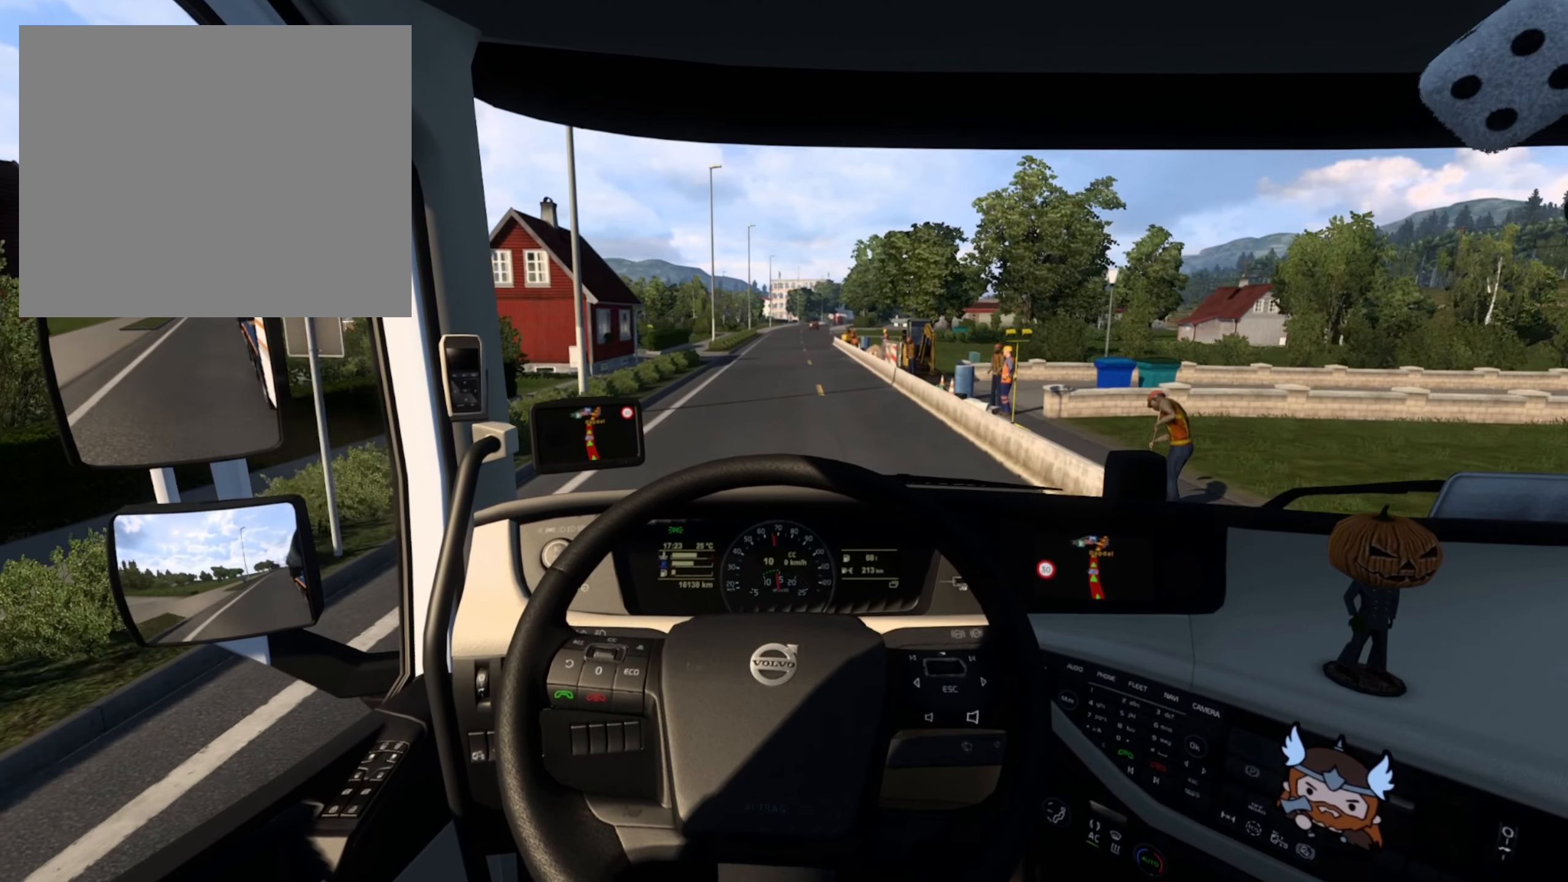
{"buttons": ["R2"], "left_stick": "center", "right_stick": "center", "events": []}
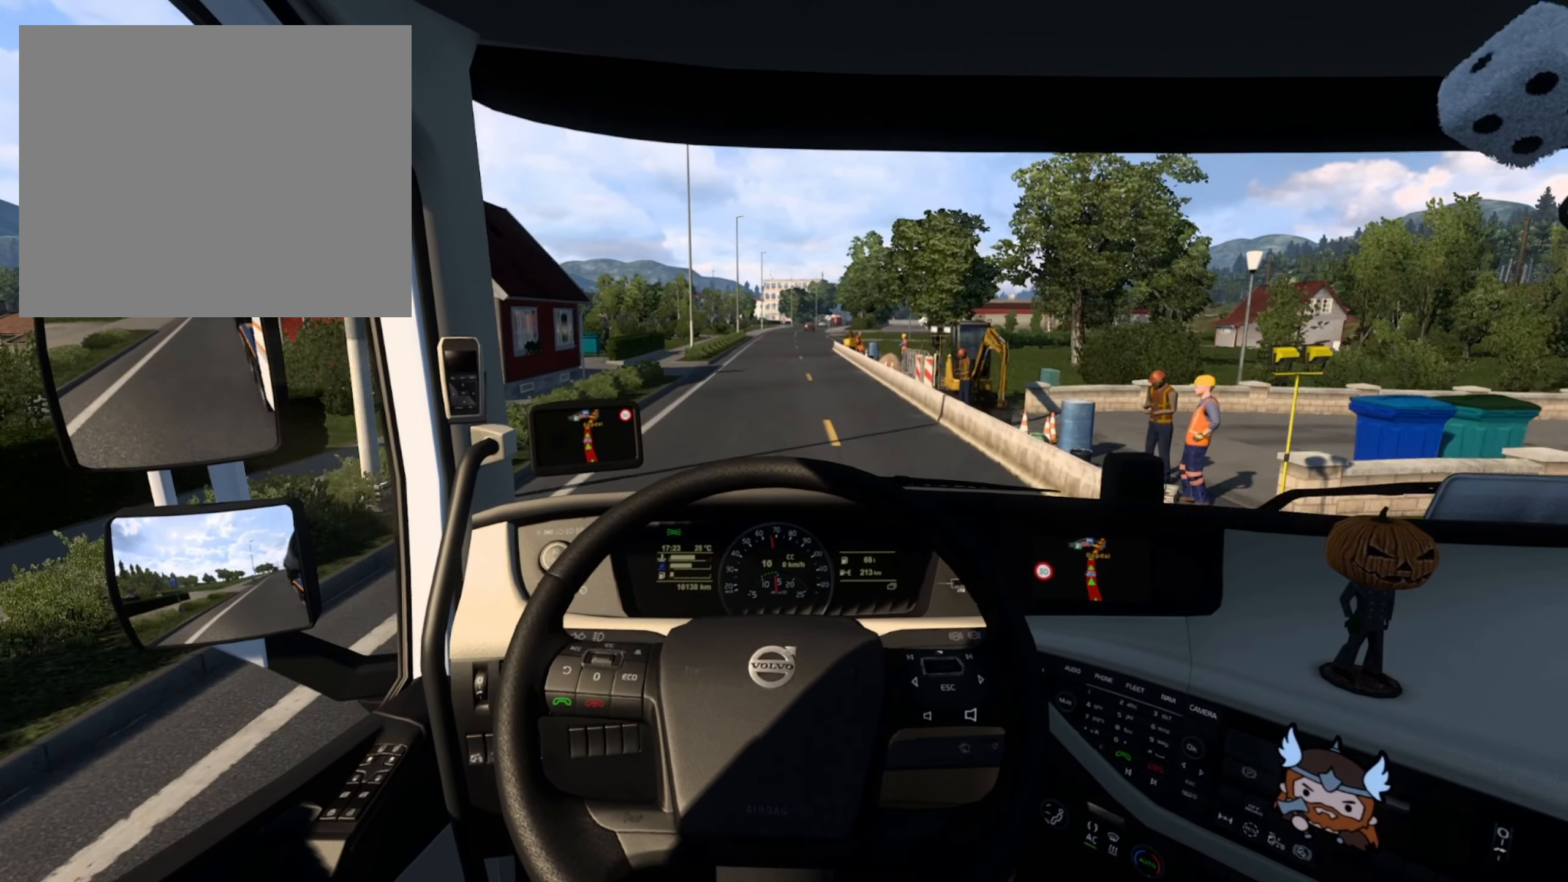
{"buttons": ["R2"], "left_stick": "center", "right_stick": "center", "events": [[283, "left_stick", "right"], [366, "left_stick", "center"]]}
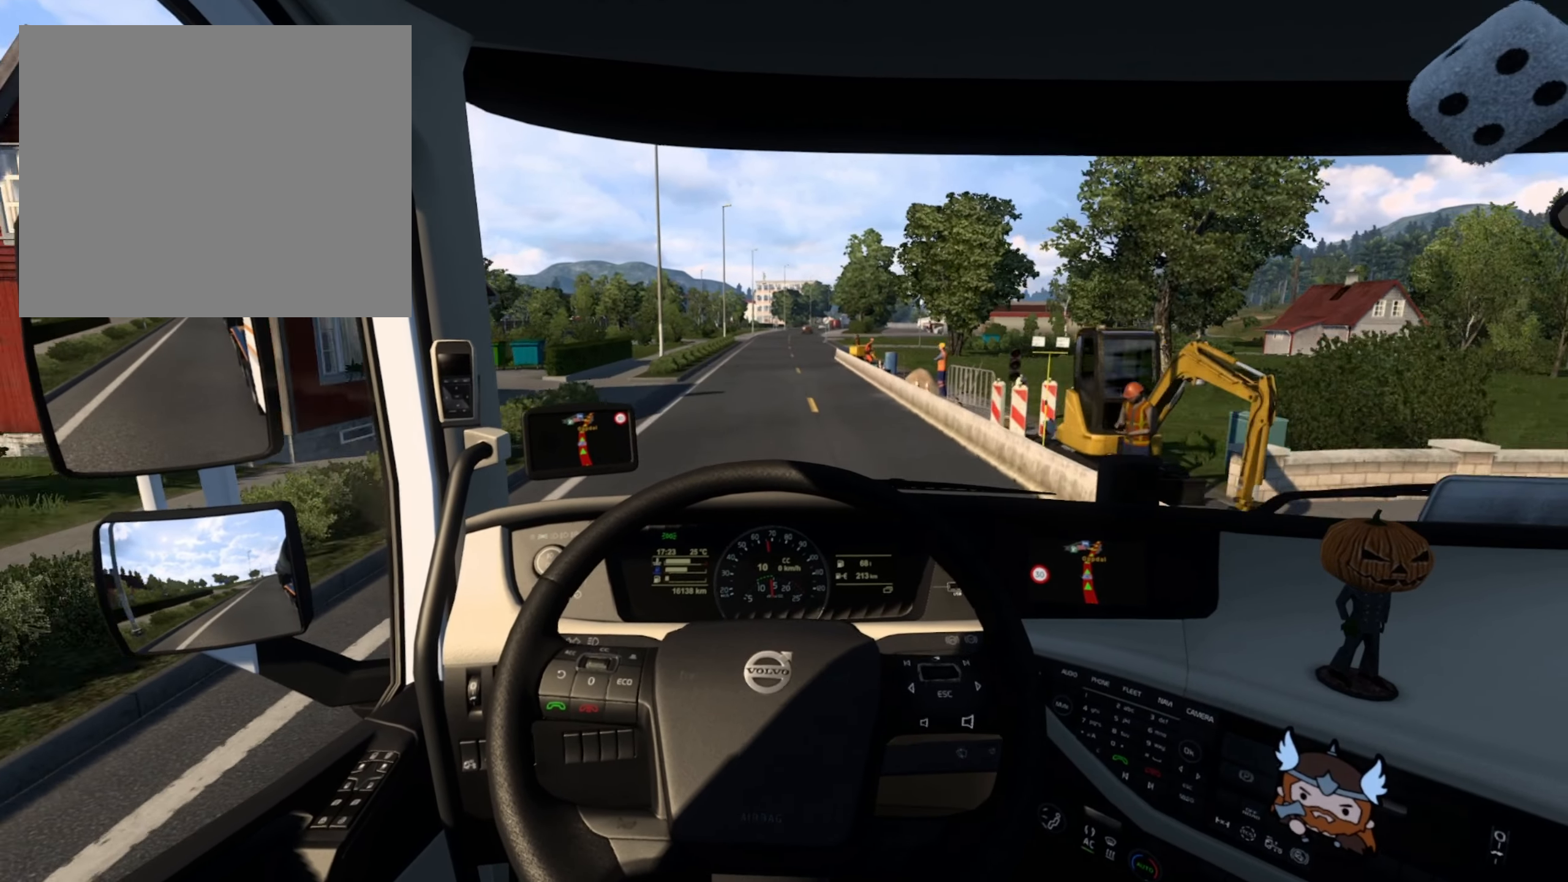
{"buttons": ["R2"], "left_stick": "center", "right_stick": "center", "events": [[333, "R1", "down"], [433, "R1", "up"]]}
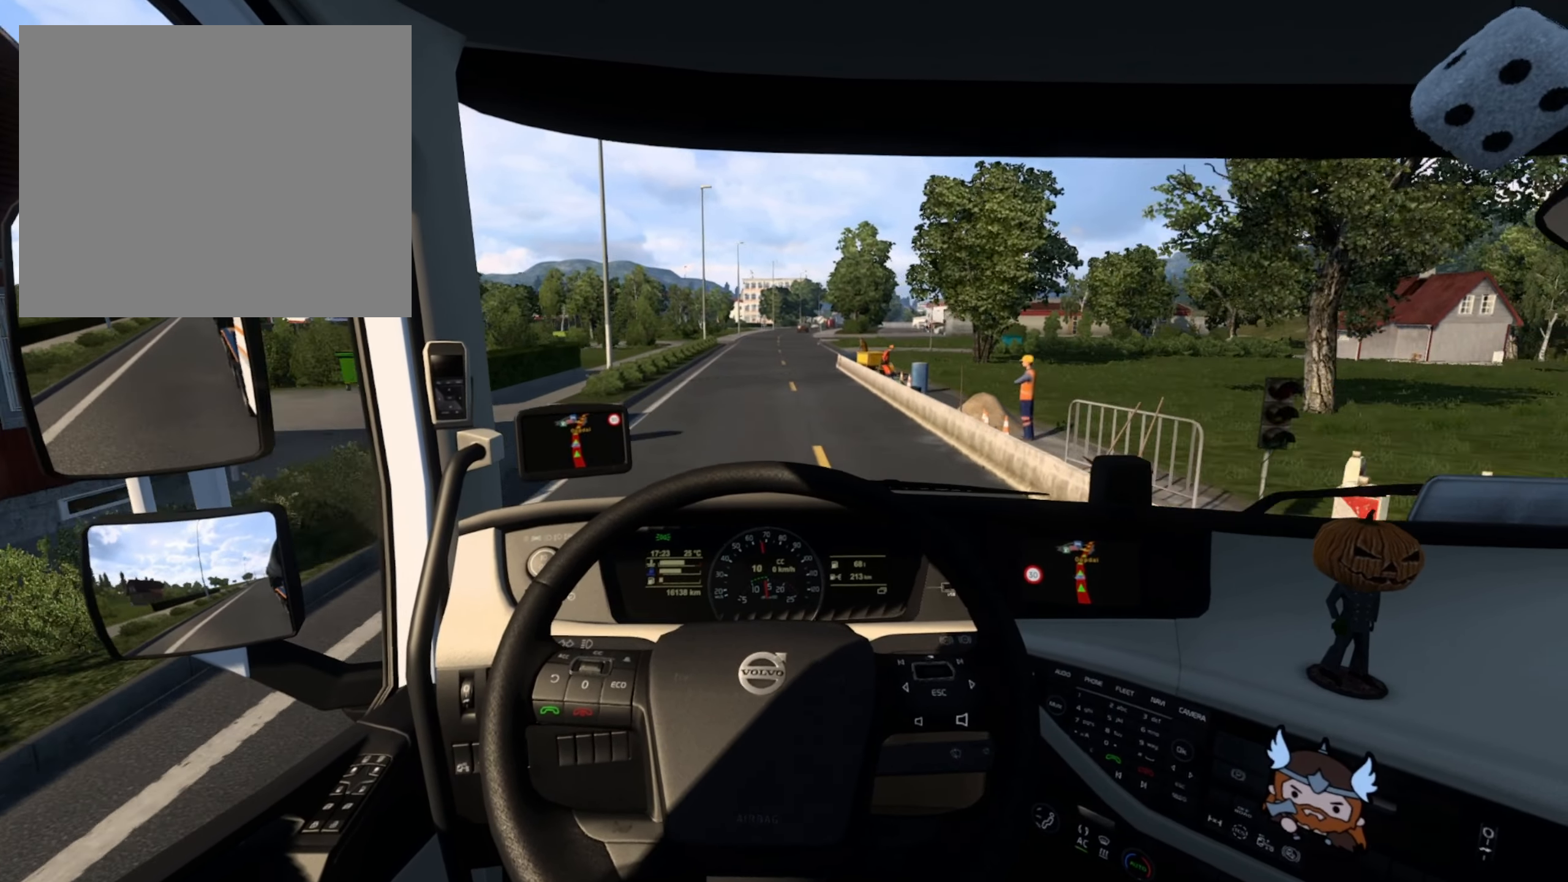
{"buttons": ["R2"], "left_stick": "center", "right_stick": "center", "events": []}
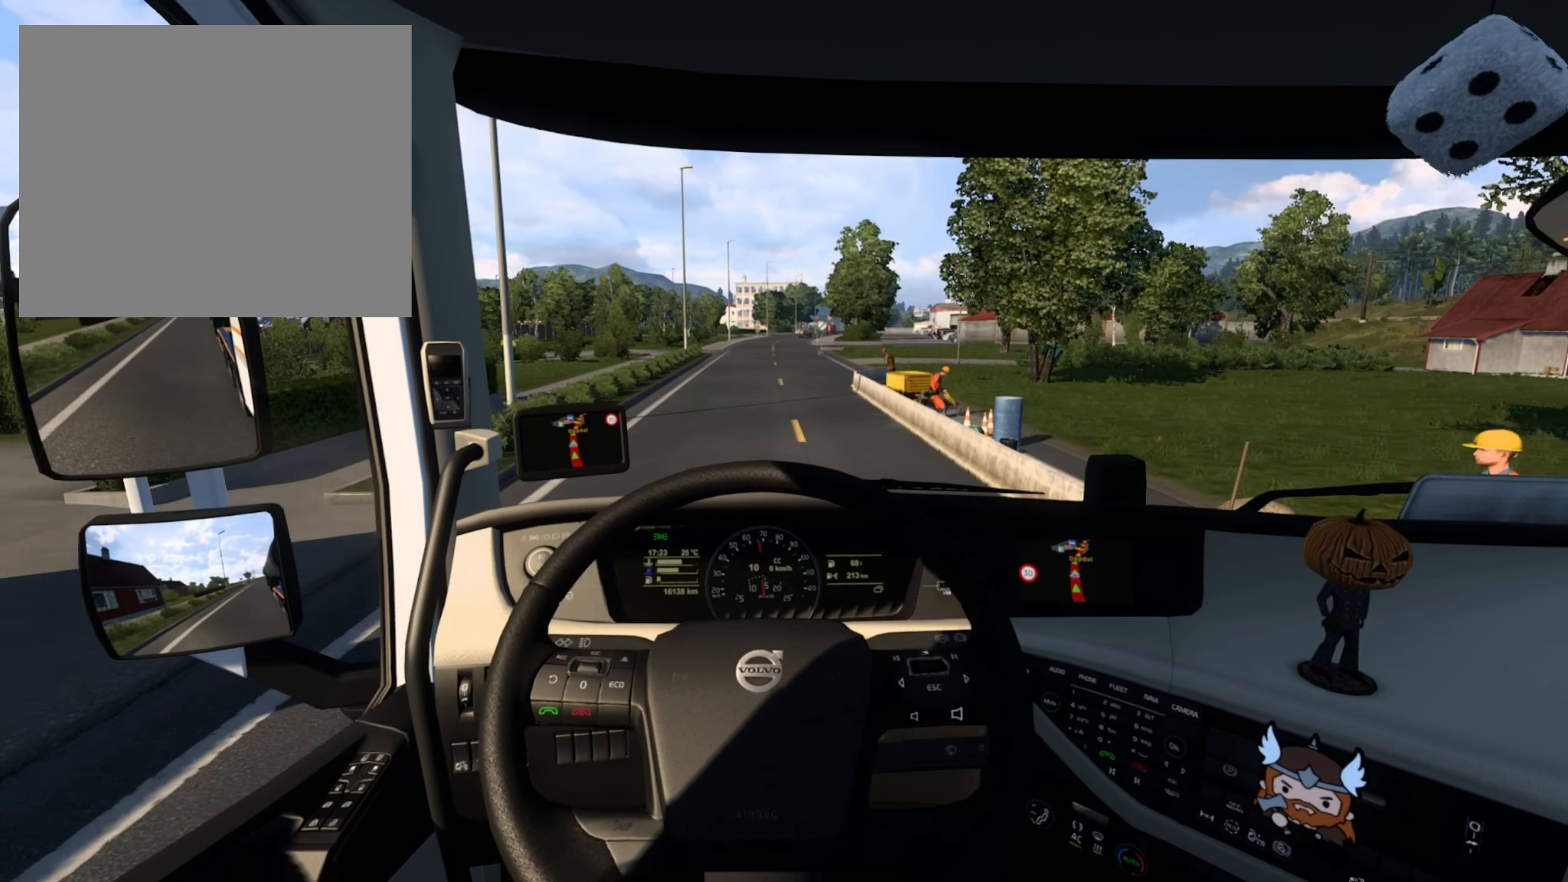
{"buttons": ["R2"], "left_stick": "center", "right_stick": "center", "events": []}
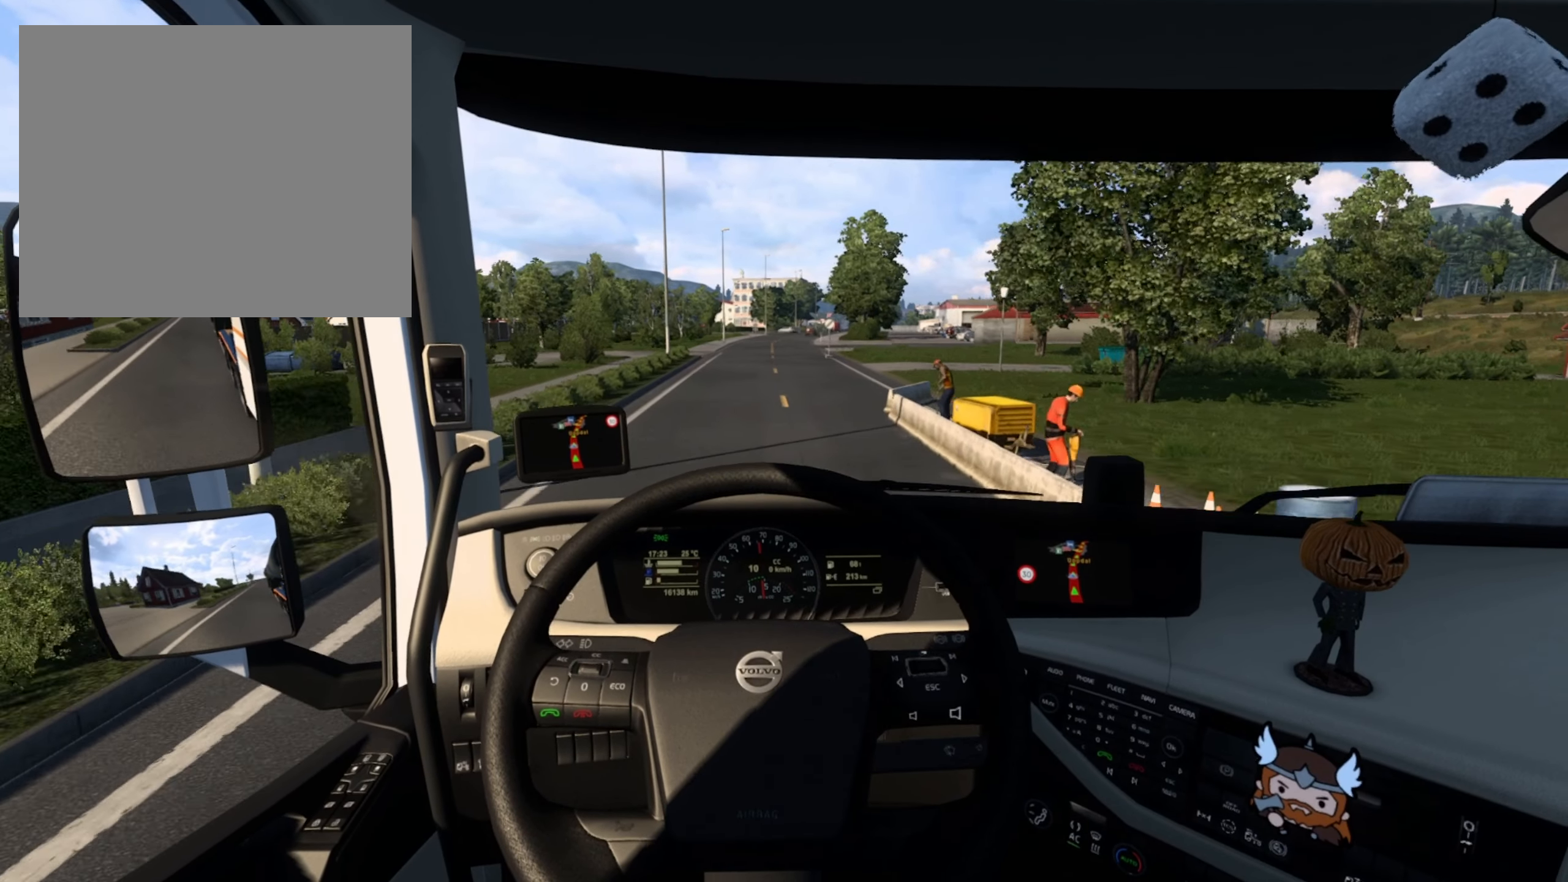
{"buttons": [], "left_stick": "right", "right_stick": "center", "events": [[200, "R2", "up"], [400, "left_stick", "right"]]}
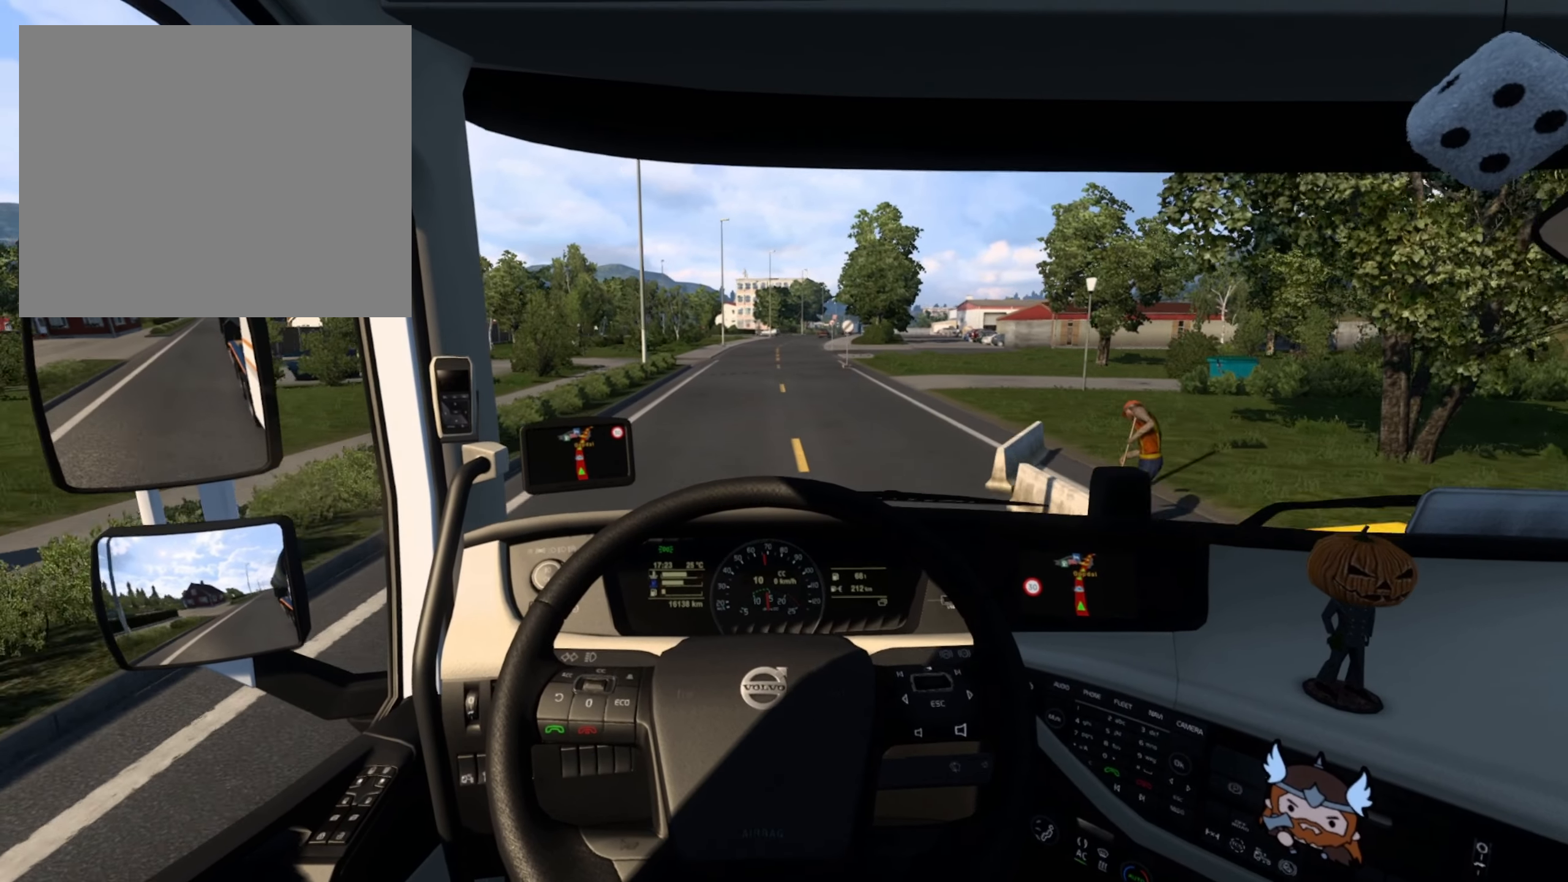
{"buttons": [], "left_stick": "center", "right_stick": "center", "events": [[183, "left_stick", "center"]]}
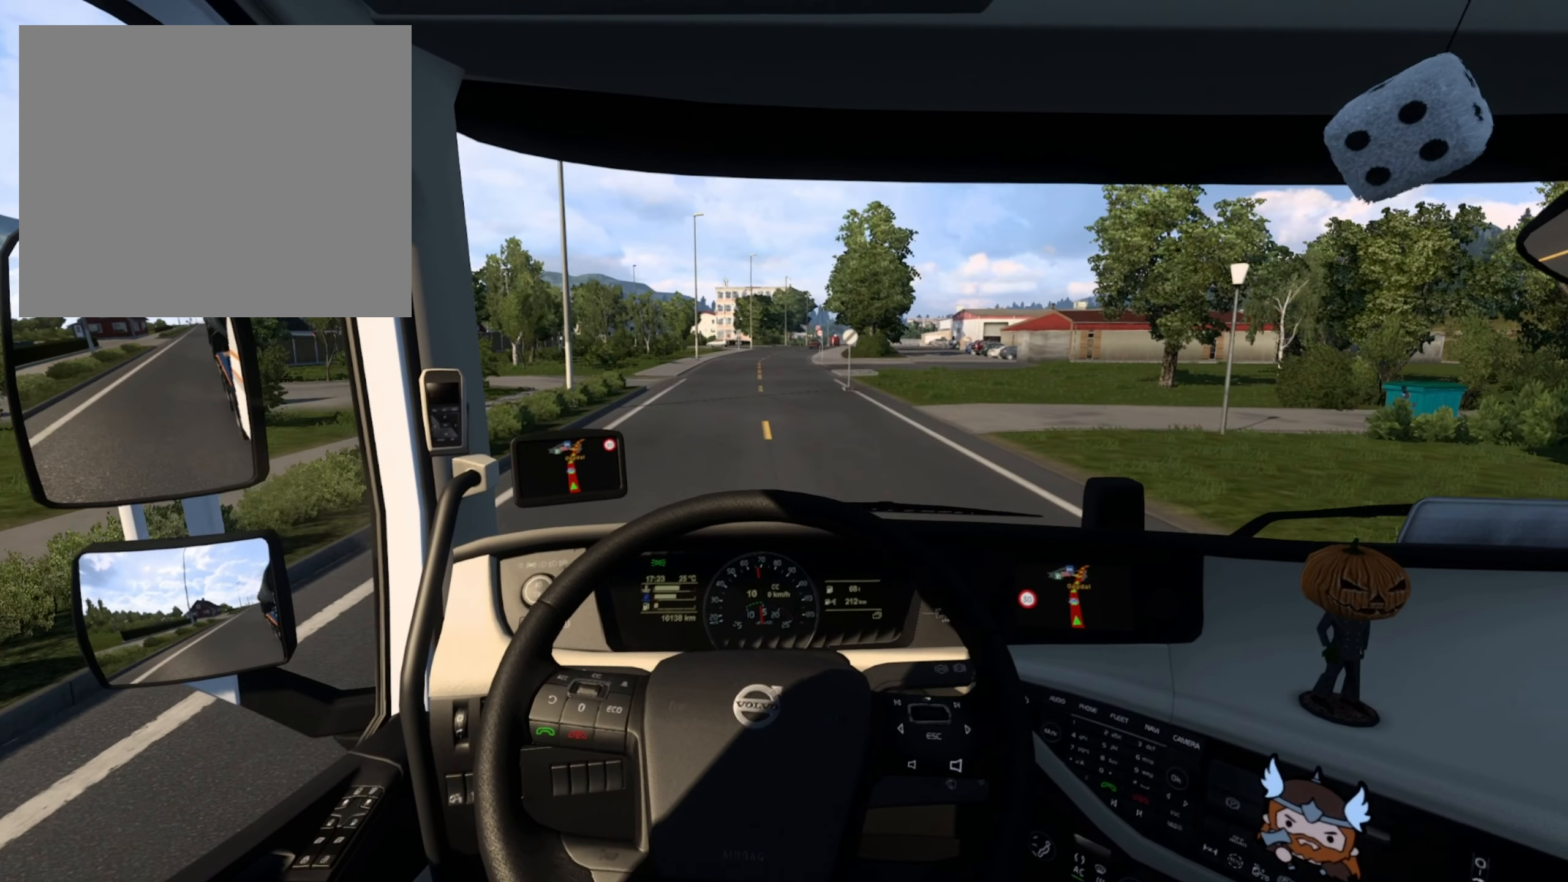
{"buttons": [], "left_stick": "center", "right_stick": "center", "events": []}
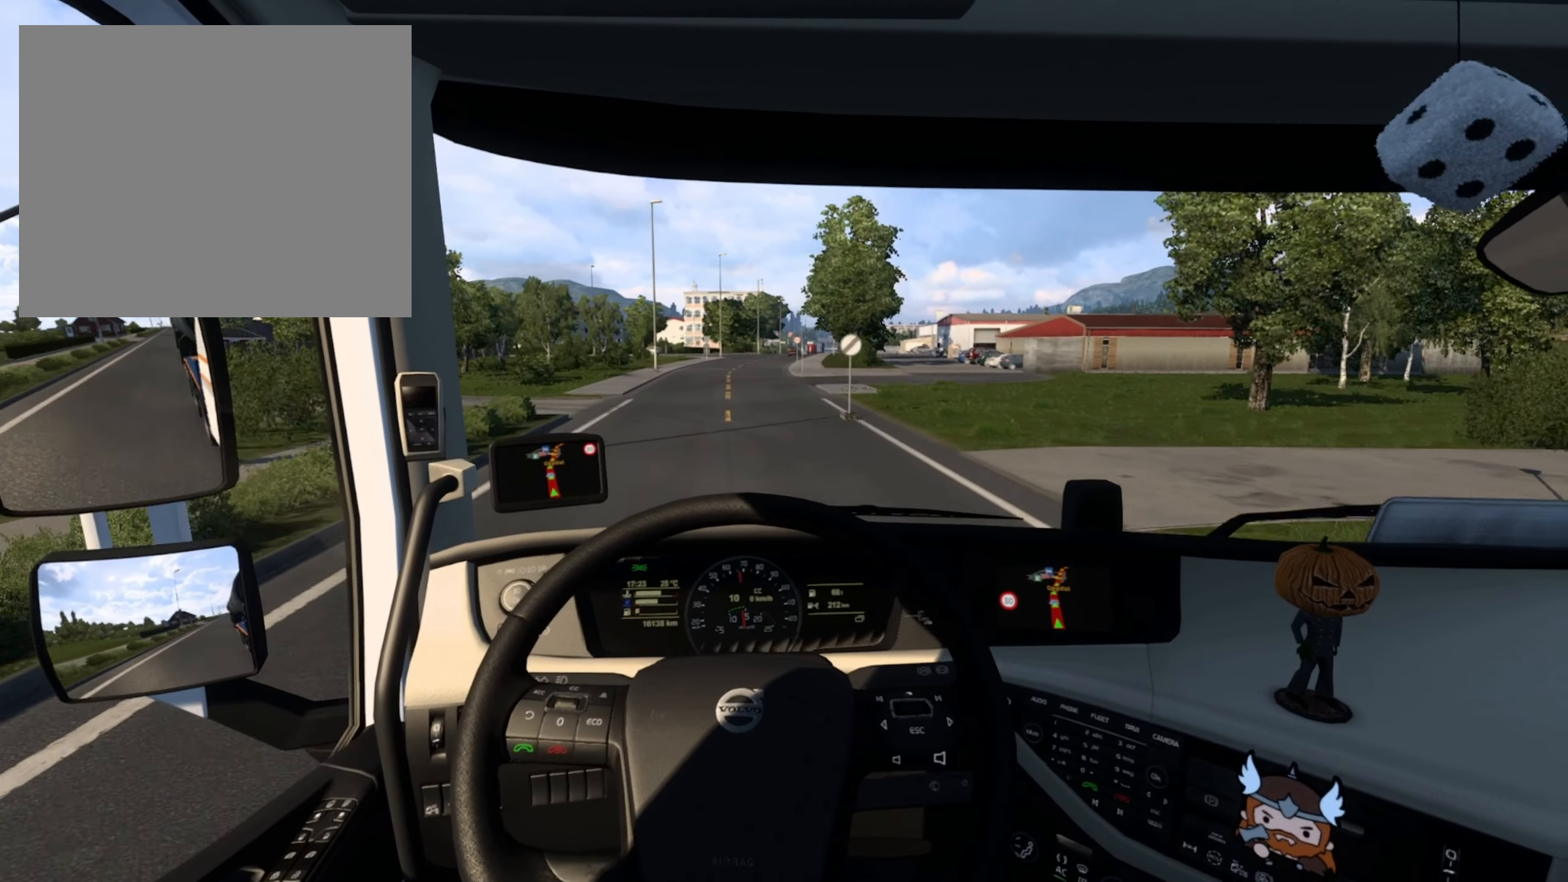
{"buttons": [], "left_stick": "center", "right_stick": "center", "events": []}
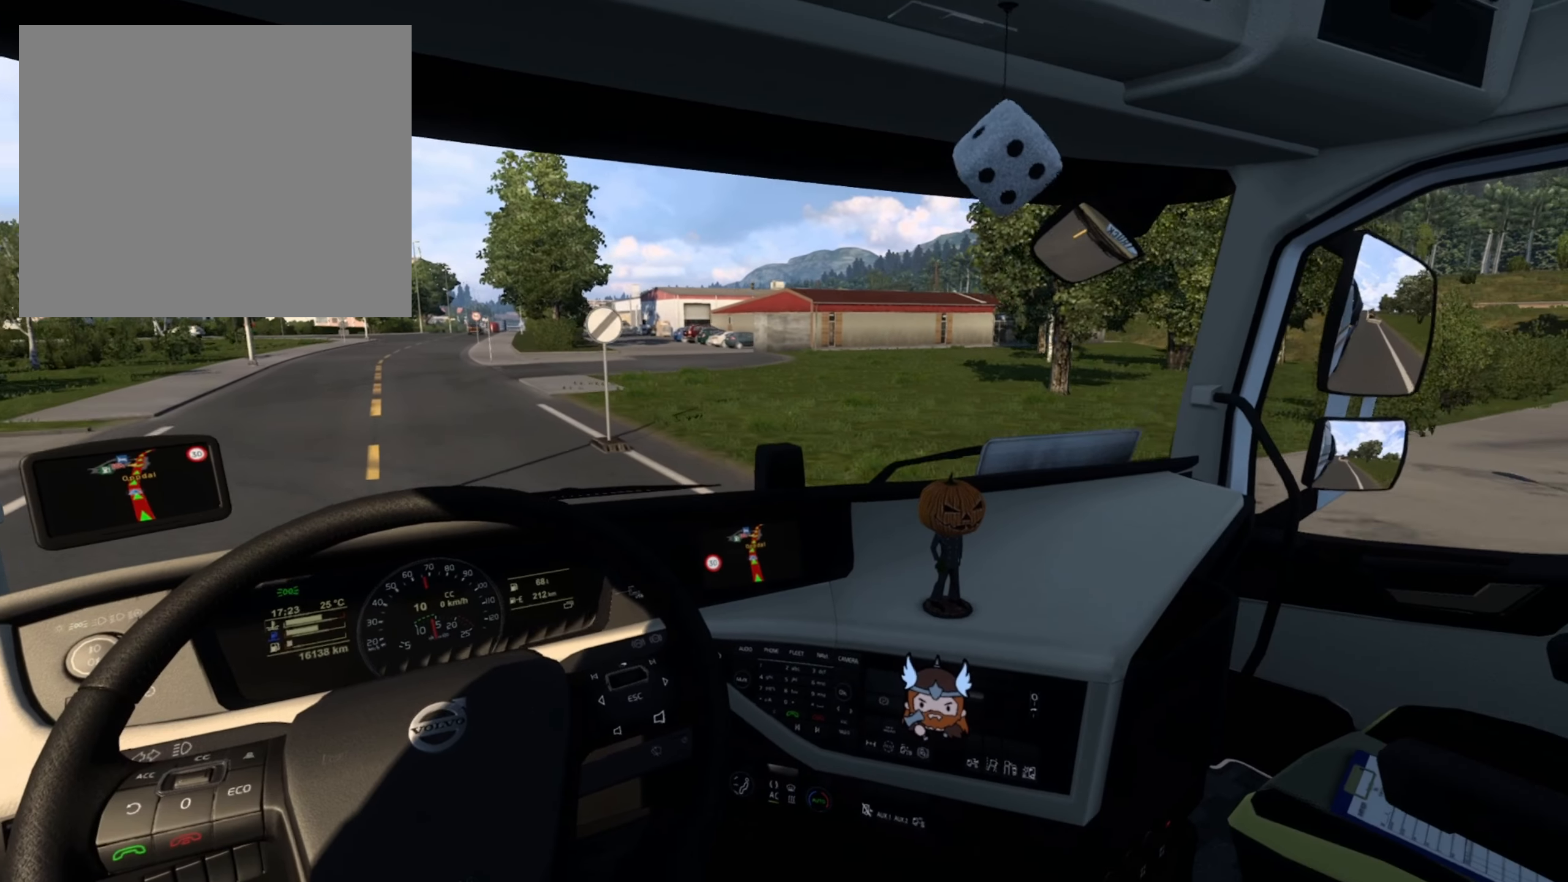
{"buttons": [], "left_stick": "center", "right_stick": "center", "events": []}
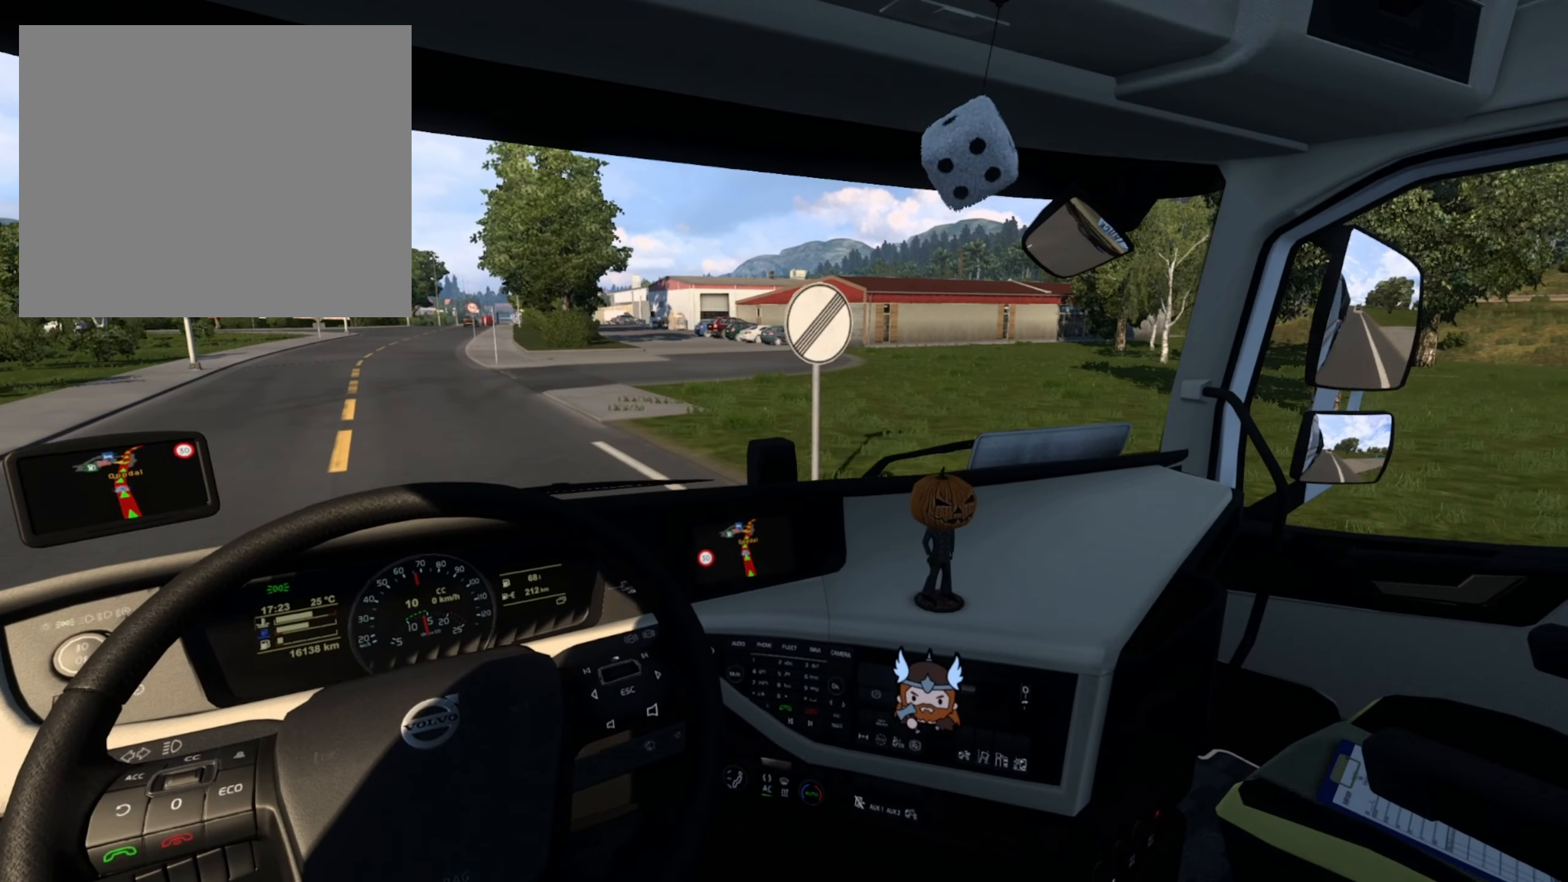
{"buttons": ["R2"], "left_stick": "center", "right_stick": "center", "events": [[266, "R2", "down"]]}